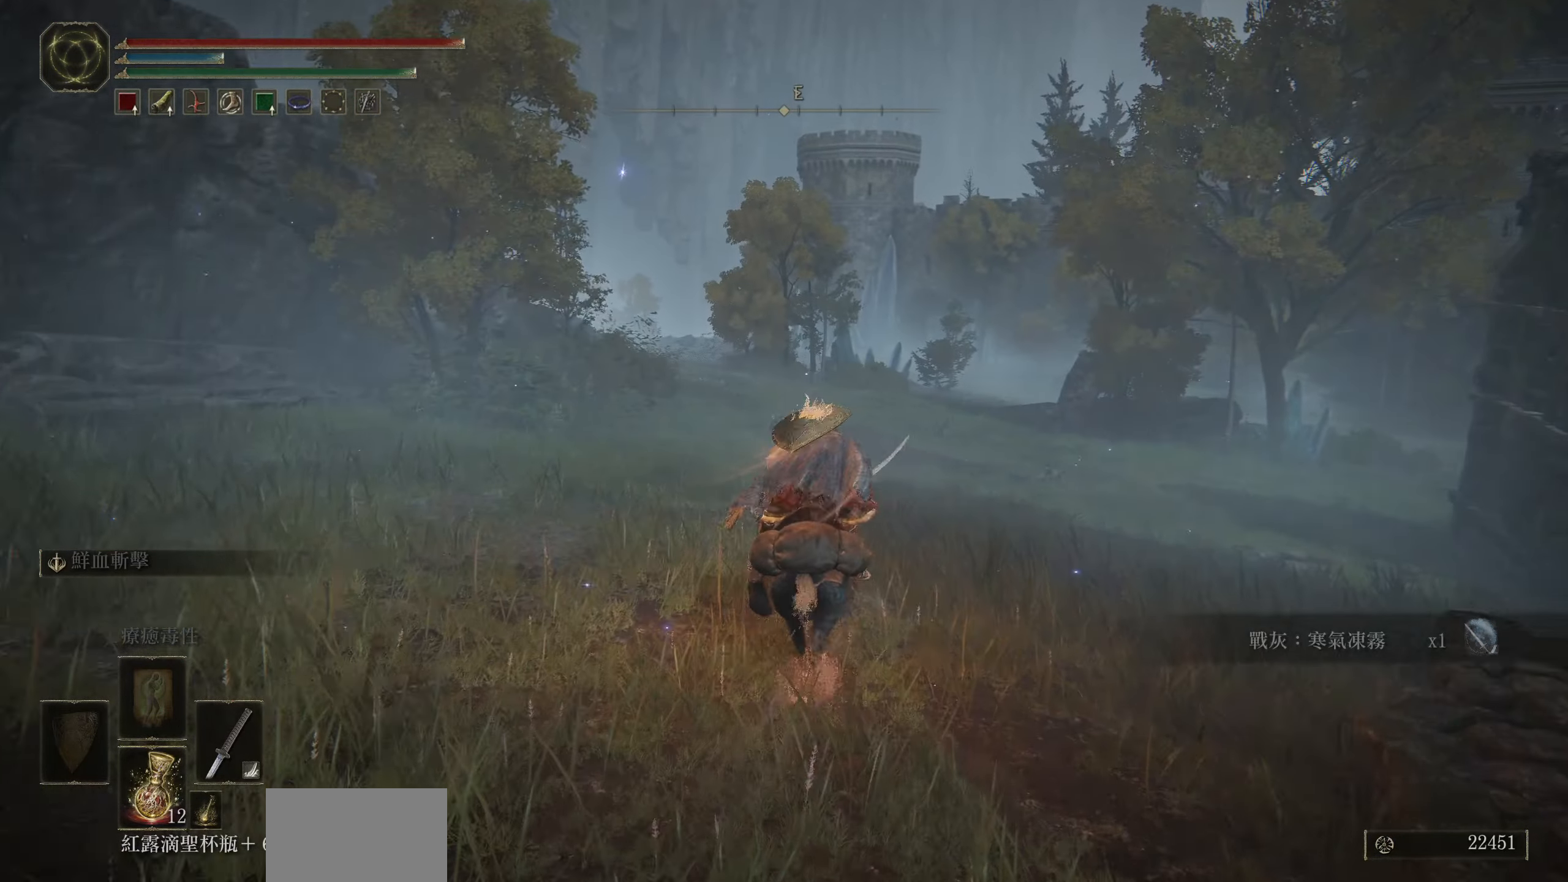
Gameplay with a controller (PlayStation layout); each line is a JSON object with the inputs held at the frame after it. "events" lists button and stick changes between this image and that frame as [ms after this image, input, new state], when the widget could be followed in between.
{"buttons": [], "left_stick": "up", "right_stick": "center", "events": []}
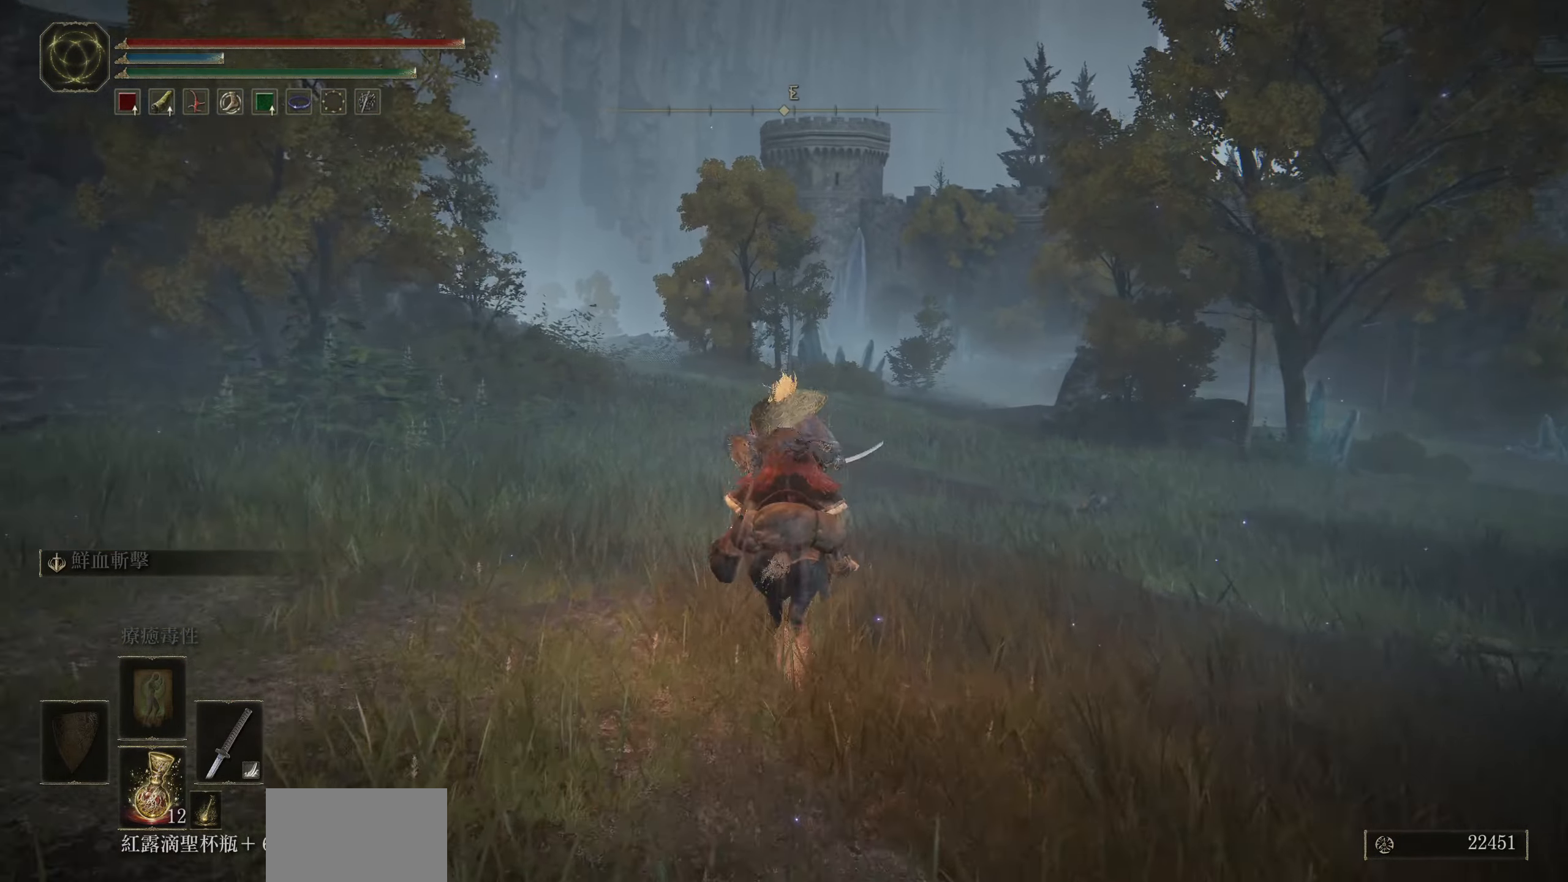
{"buttons": [], "left_stick": "up", "right_stick": "center", "events": []}
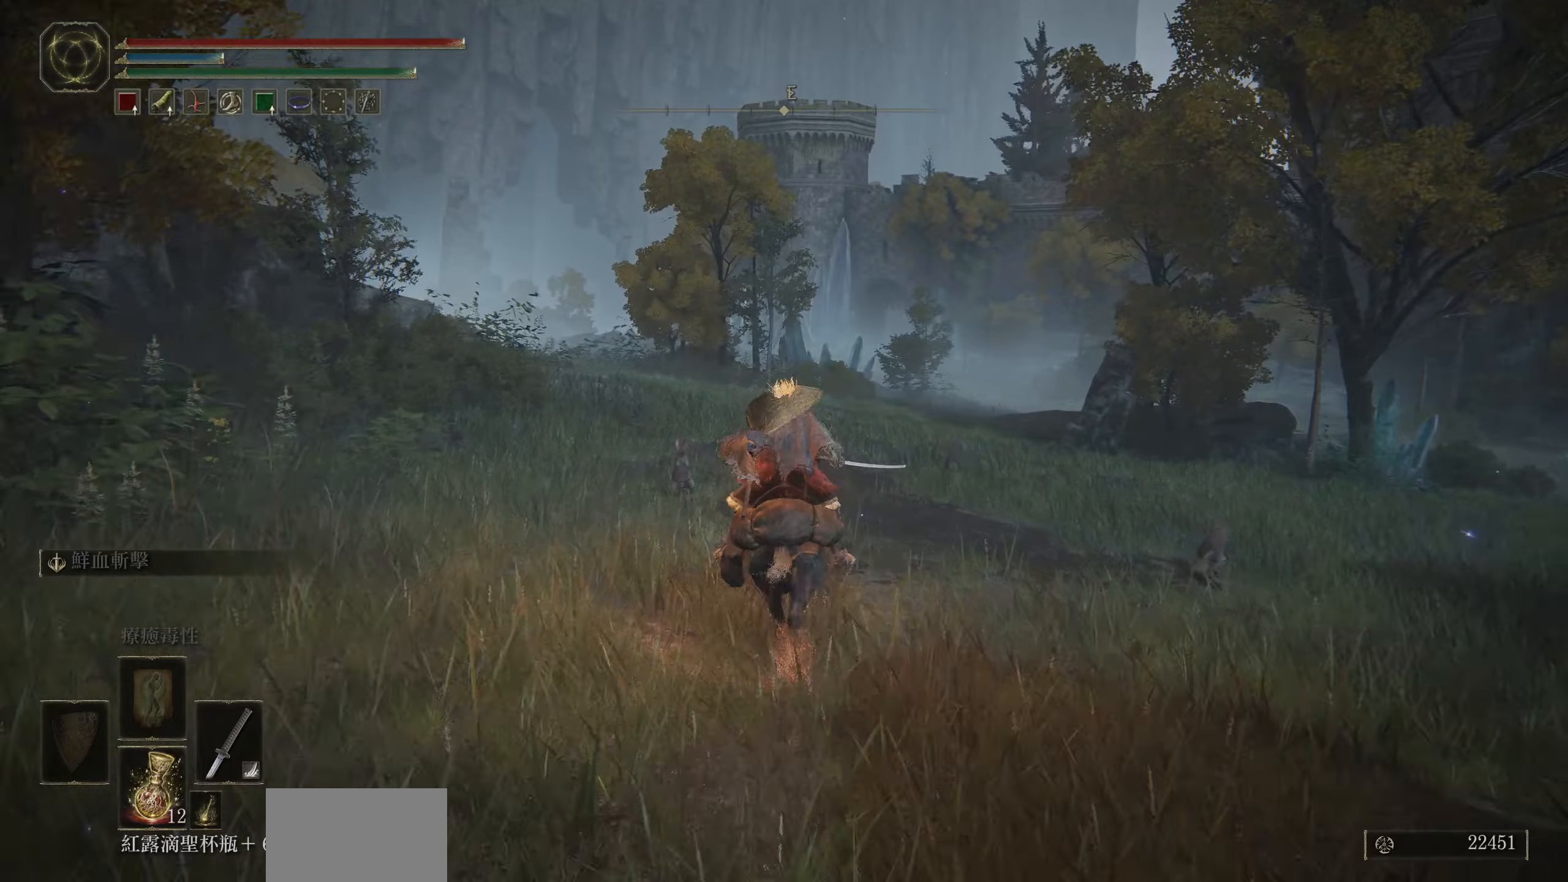
{"buttons": [], "left_stick": "up", "right_stick": "center", "events": []}
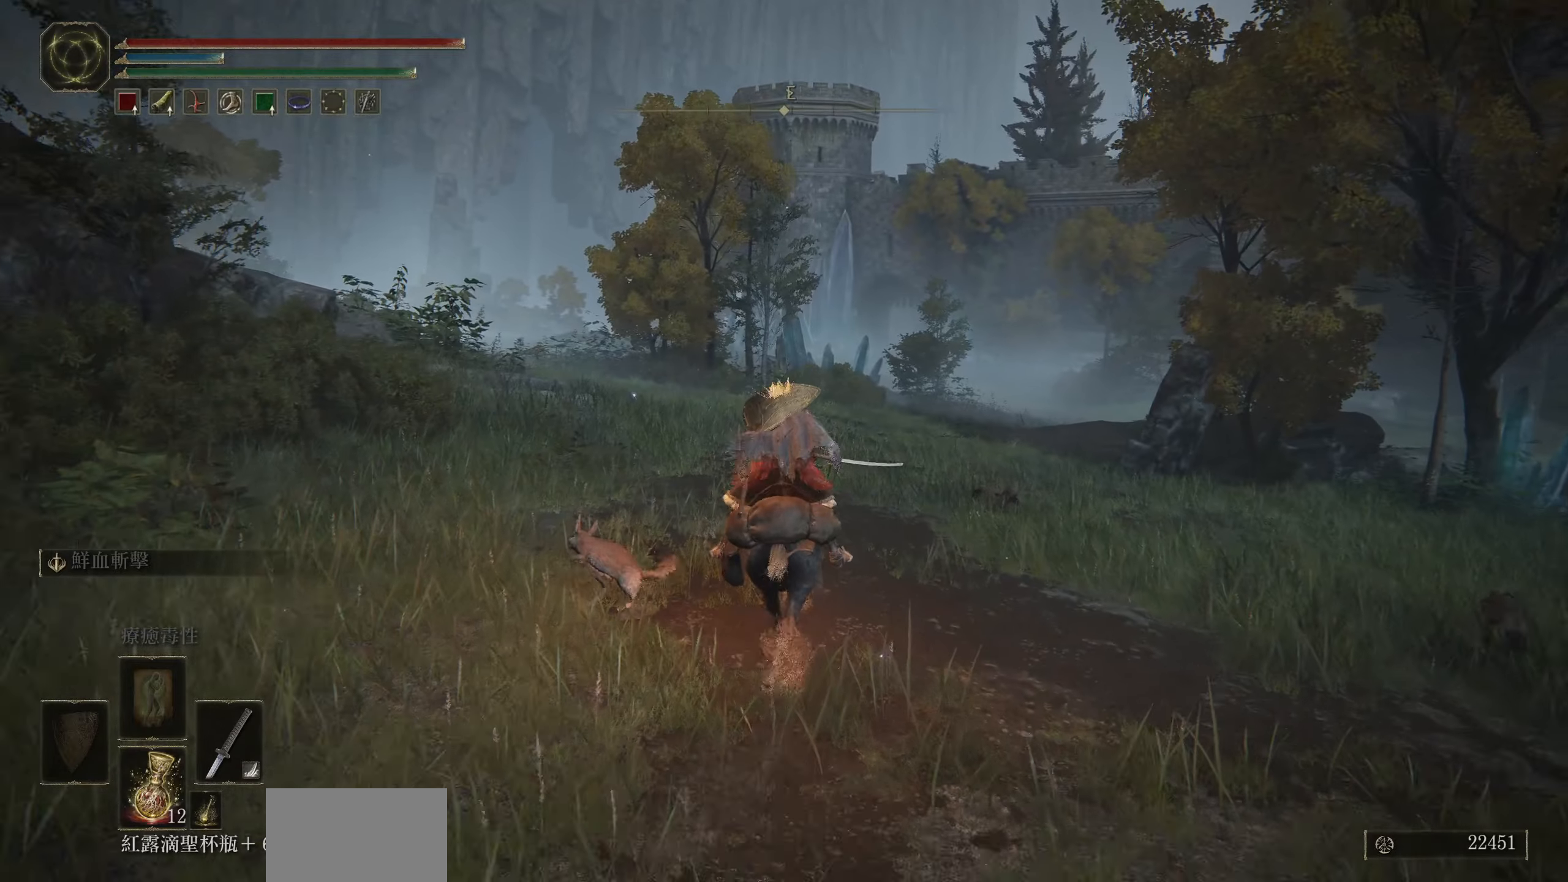
{"buttons": [], "left_stick": "up", "right_stick": "center", "events": []}
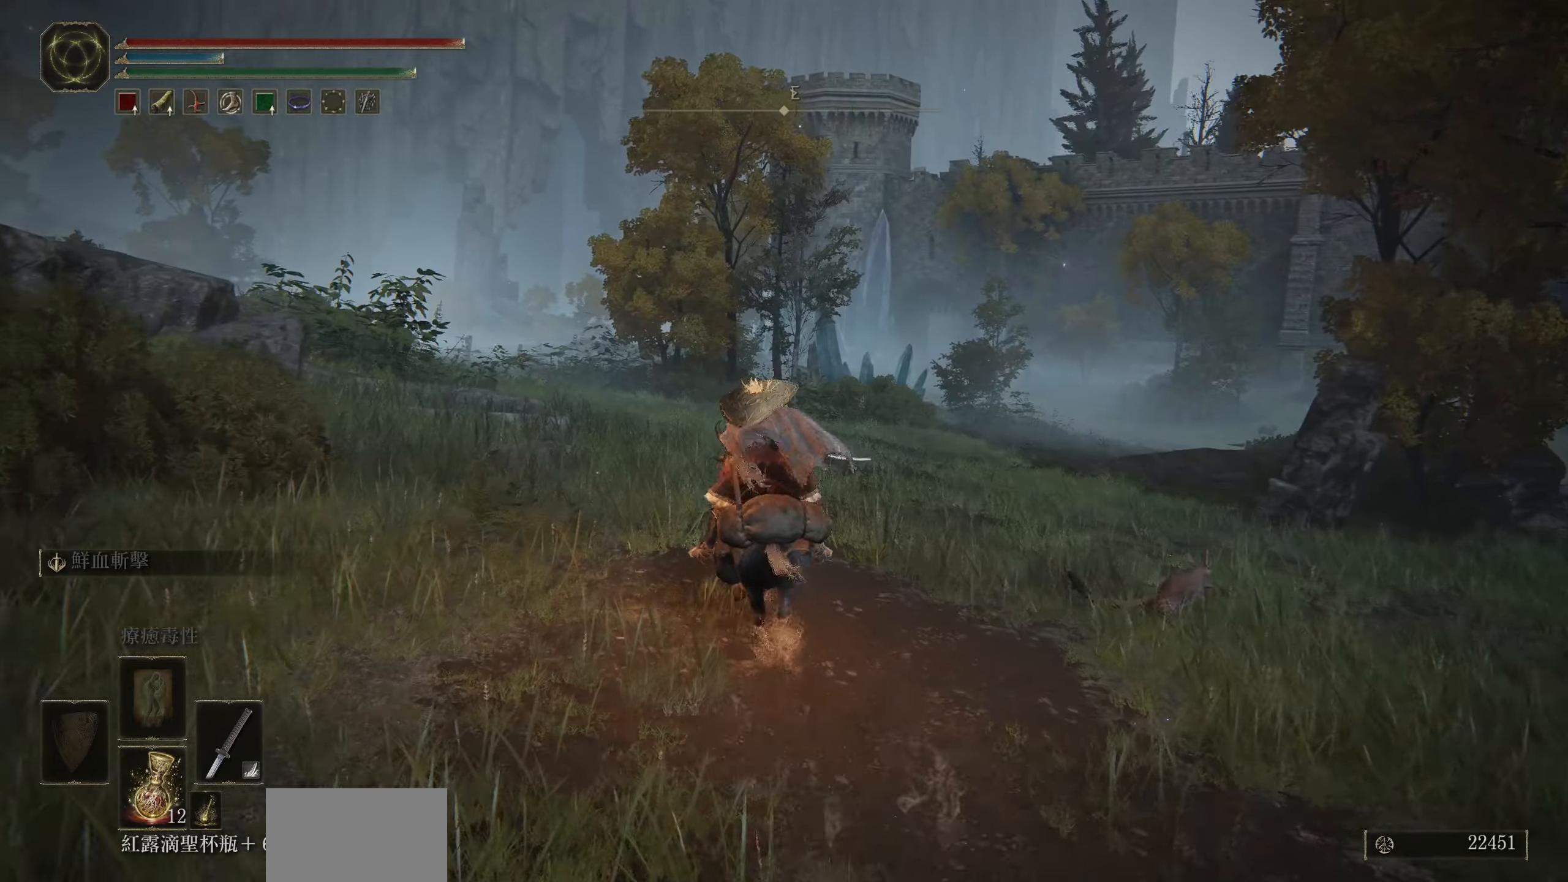
{"buttons": ["CROSS"], "left_stick": "up-left", "right_stick": "center", "events": [[450, "left_stick", "up-left"], [466, "CROSS", "down"]]}
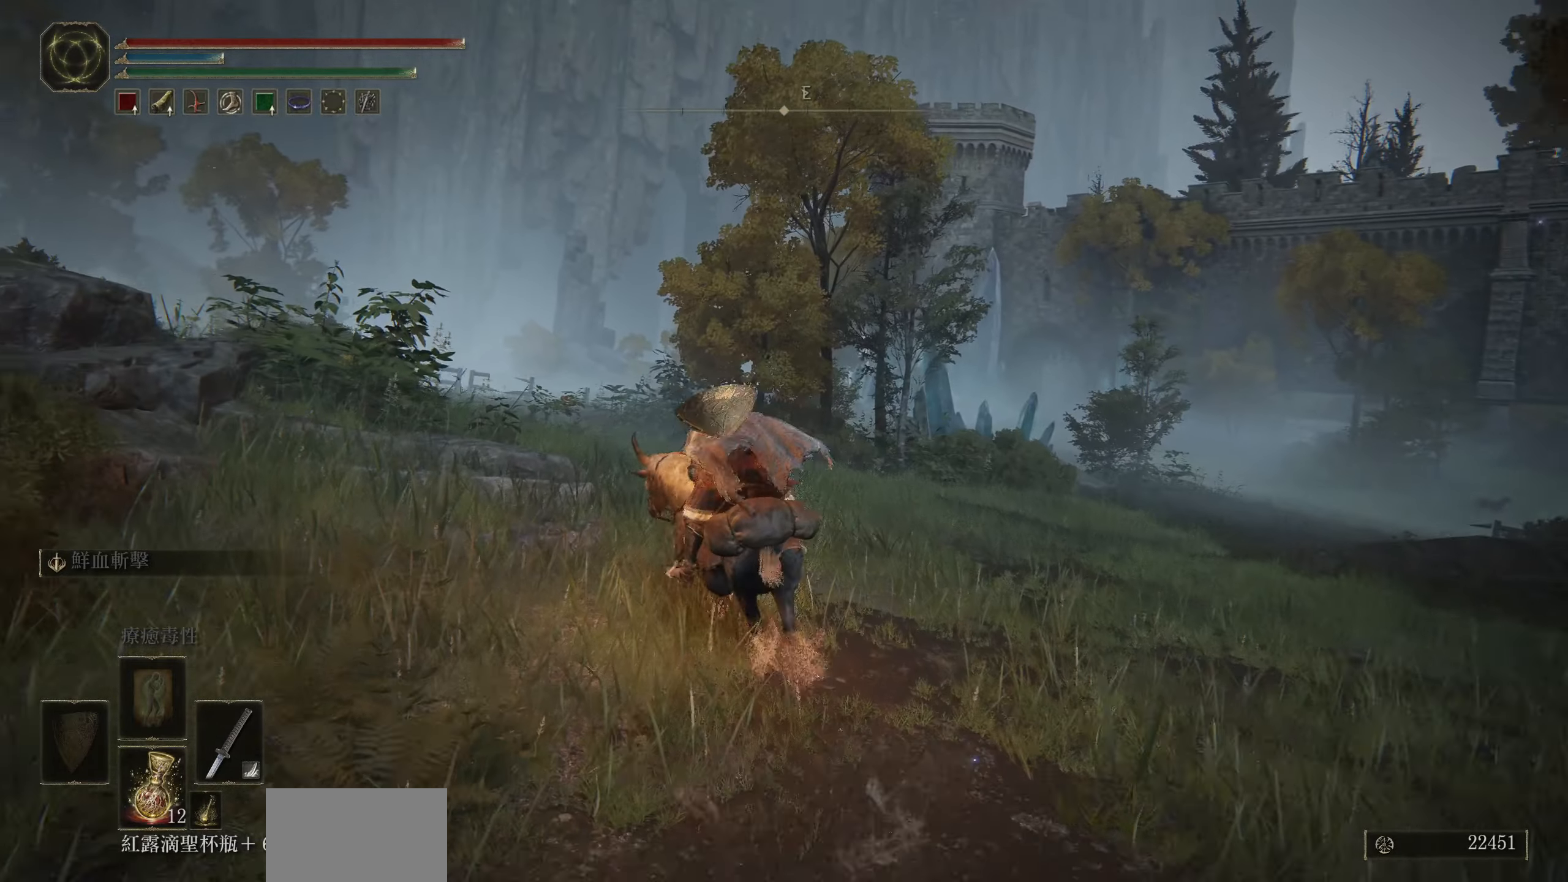
{"buttons": [], "left_stick": "up-left", "right_stick": "center", "events": [[116, "CROSS", "up"], [383, "CROSS", "down"], [500, "CROSS", "up"]]}
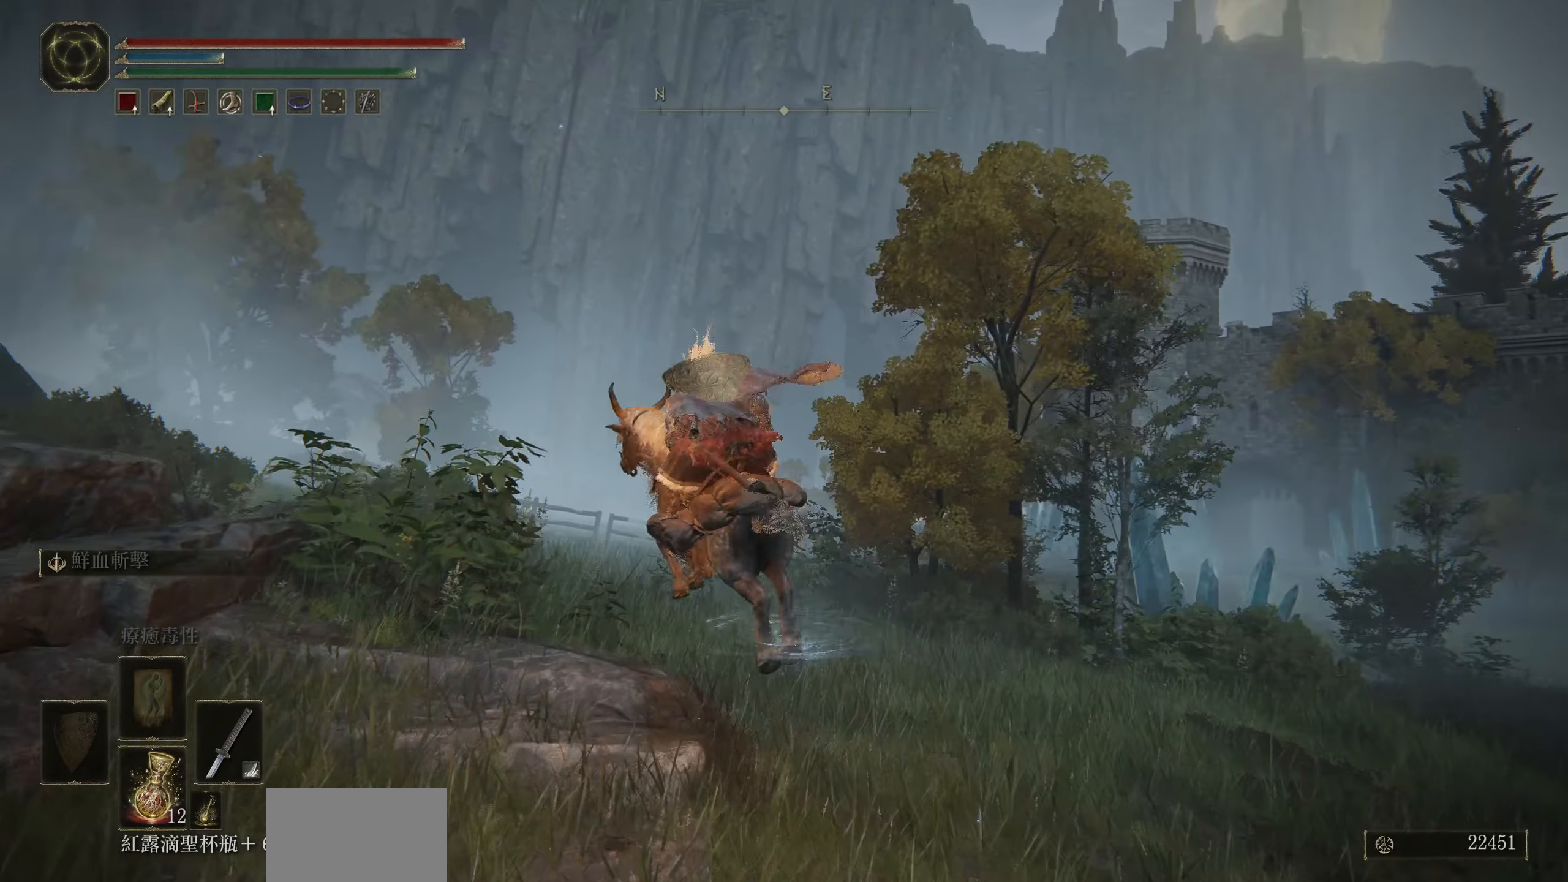
{"buttons": [], "left_stick": "up", "right_stick": "left", "events": [[150, "left_stick", "up"], [200, "right_stick", "left"]]}
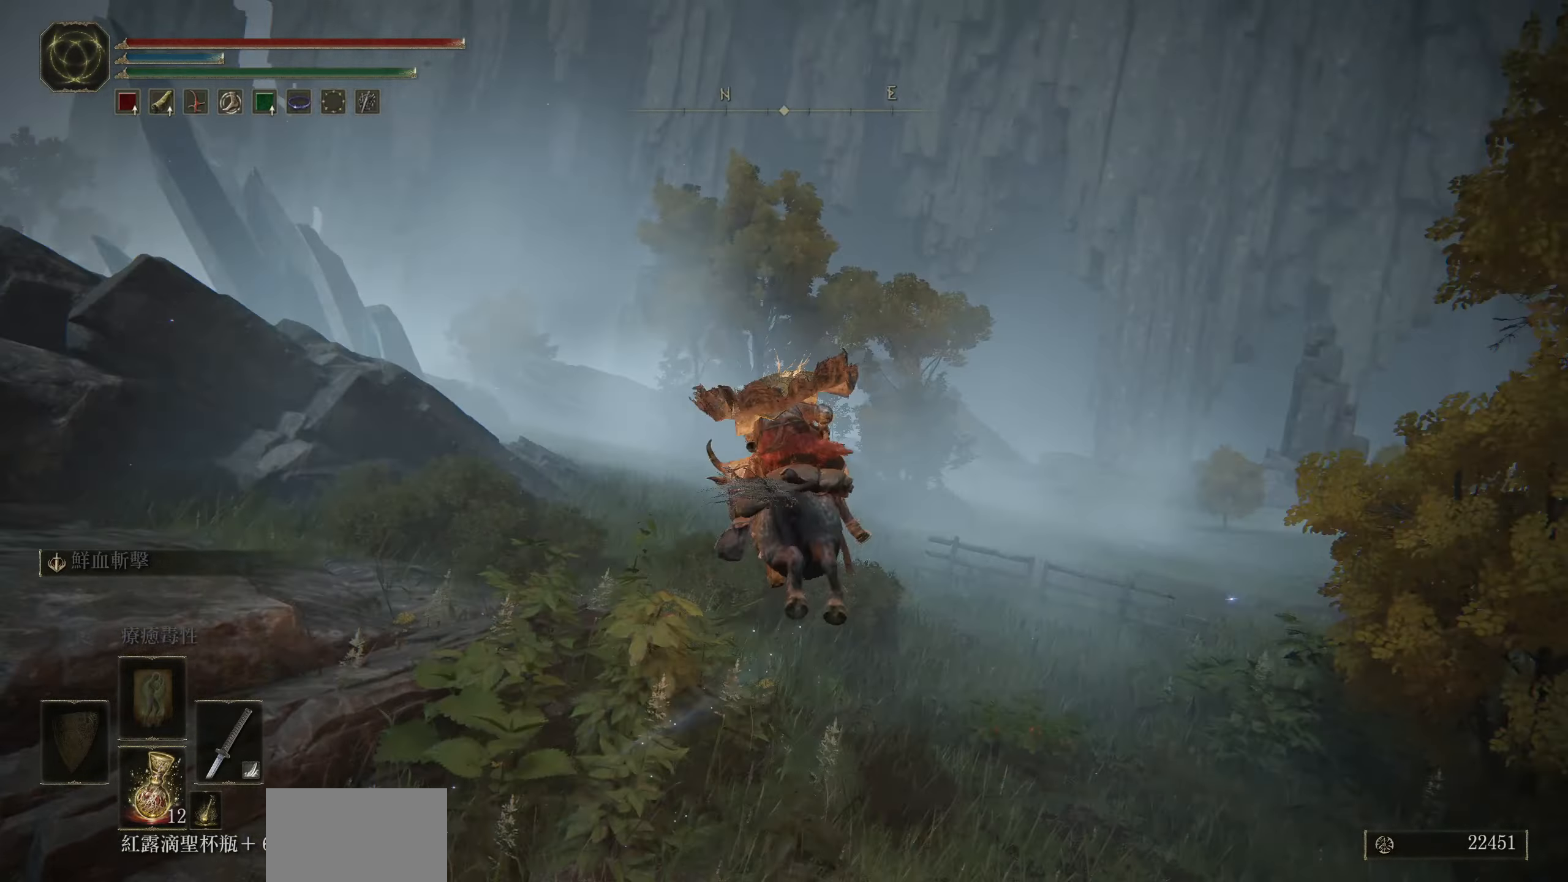
{"buttons": ["CIRCLE"], "left_stick": "up", "right_stick": "center", "events": [[300, "right_stick", "center"], [433, "CIRCLE", "down"]]}
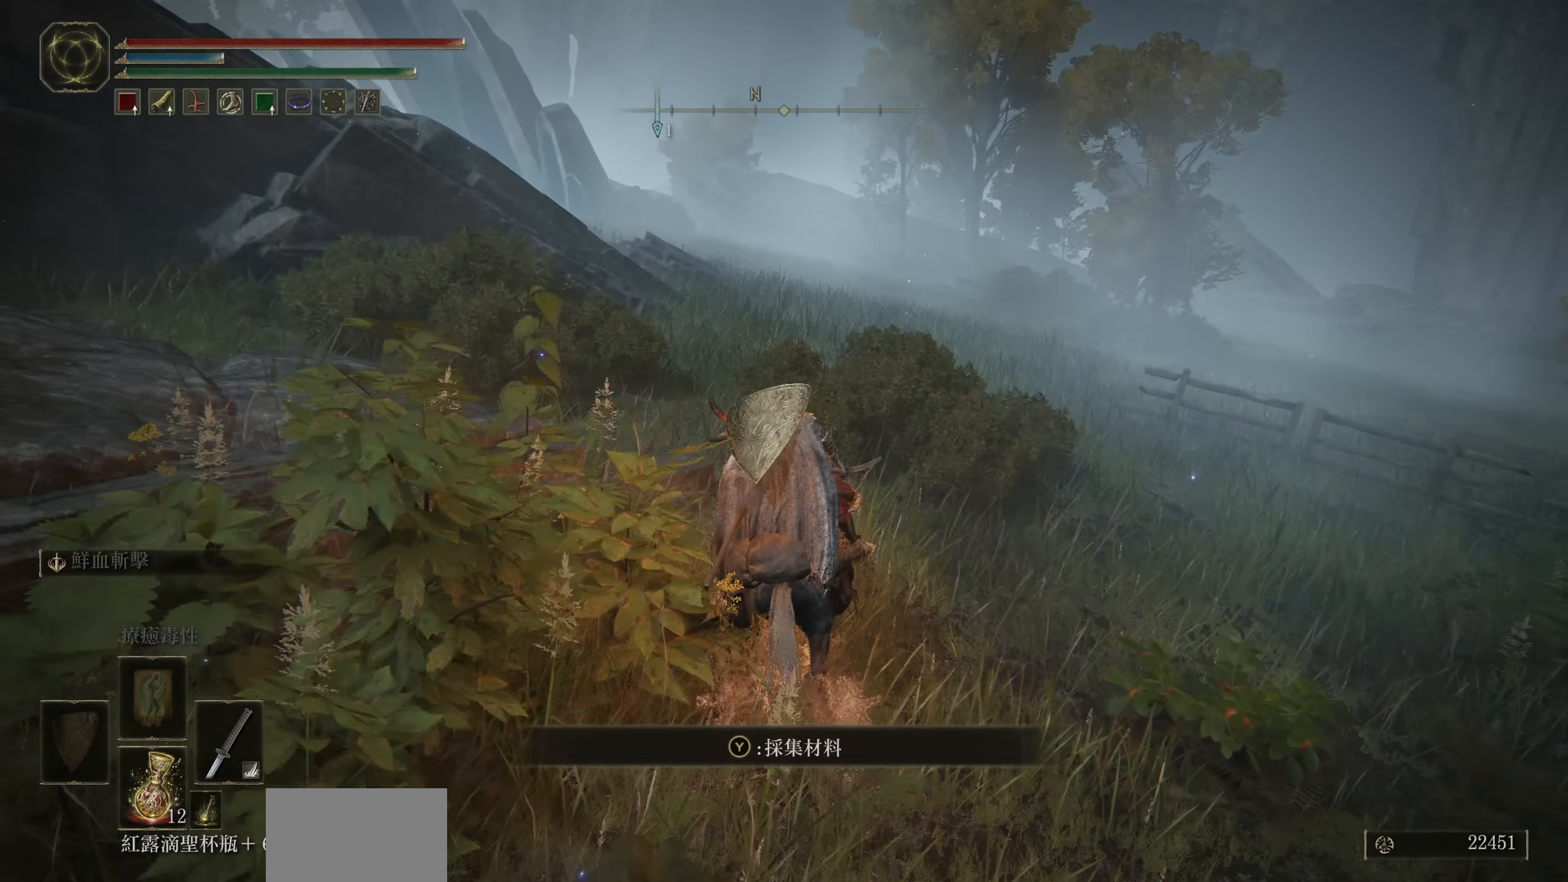
{"buttons": [], "left_stick": "up", "right_stick": "left", "events": [[50, "CIRCLE", "up"], [400, "right_stick", "left"]]}
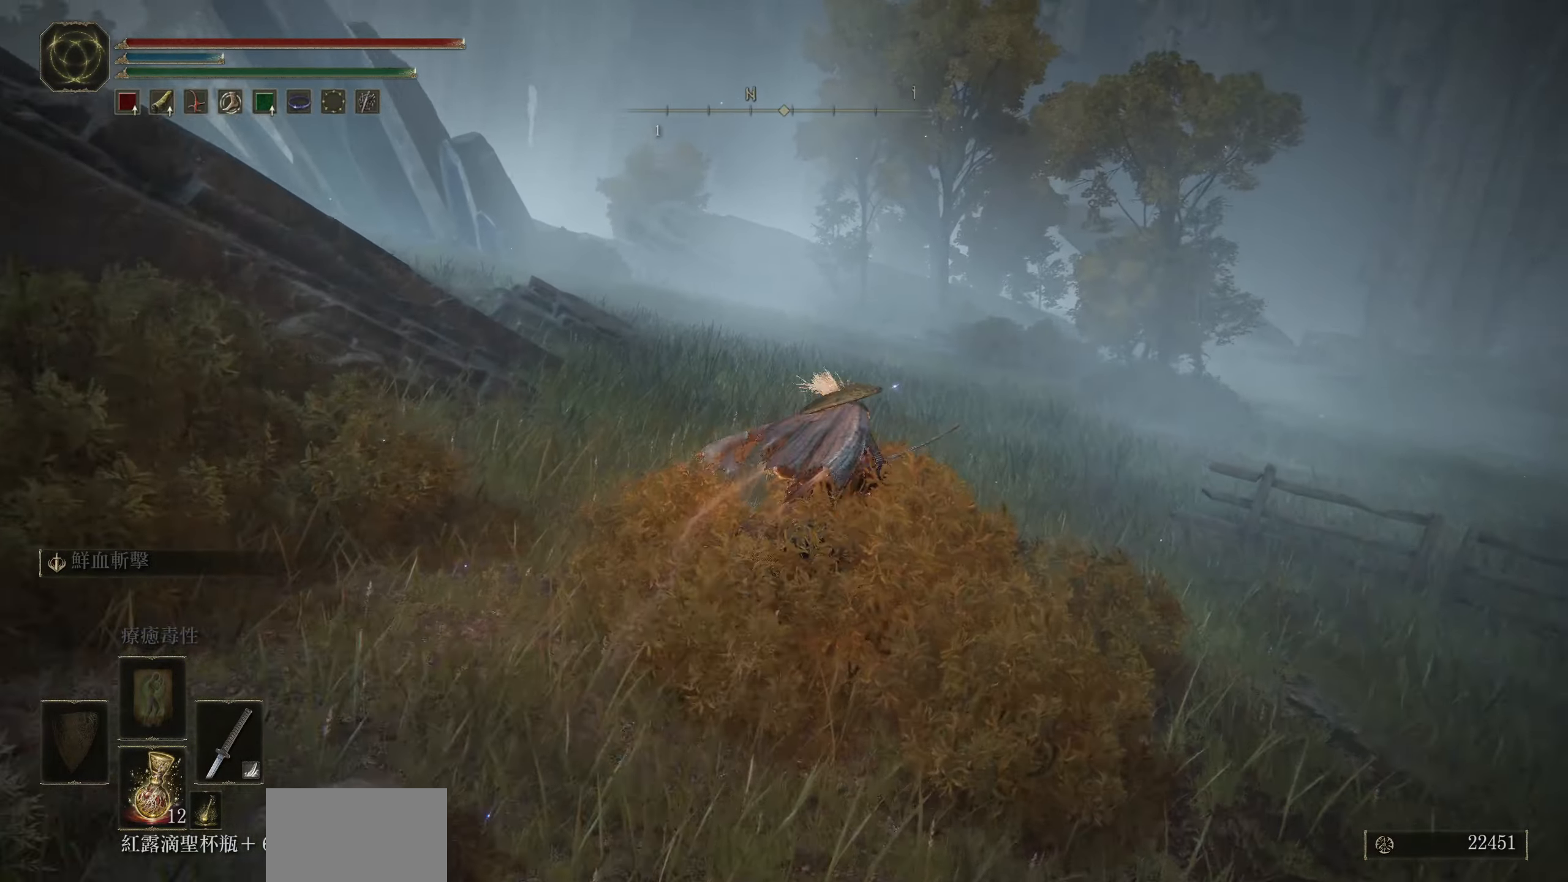
{"buttons": [], "left_stick": "up", "right_stick": "left", "events": []}
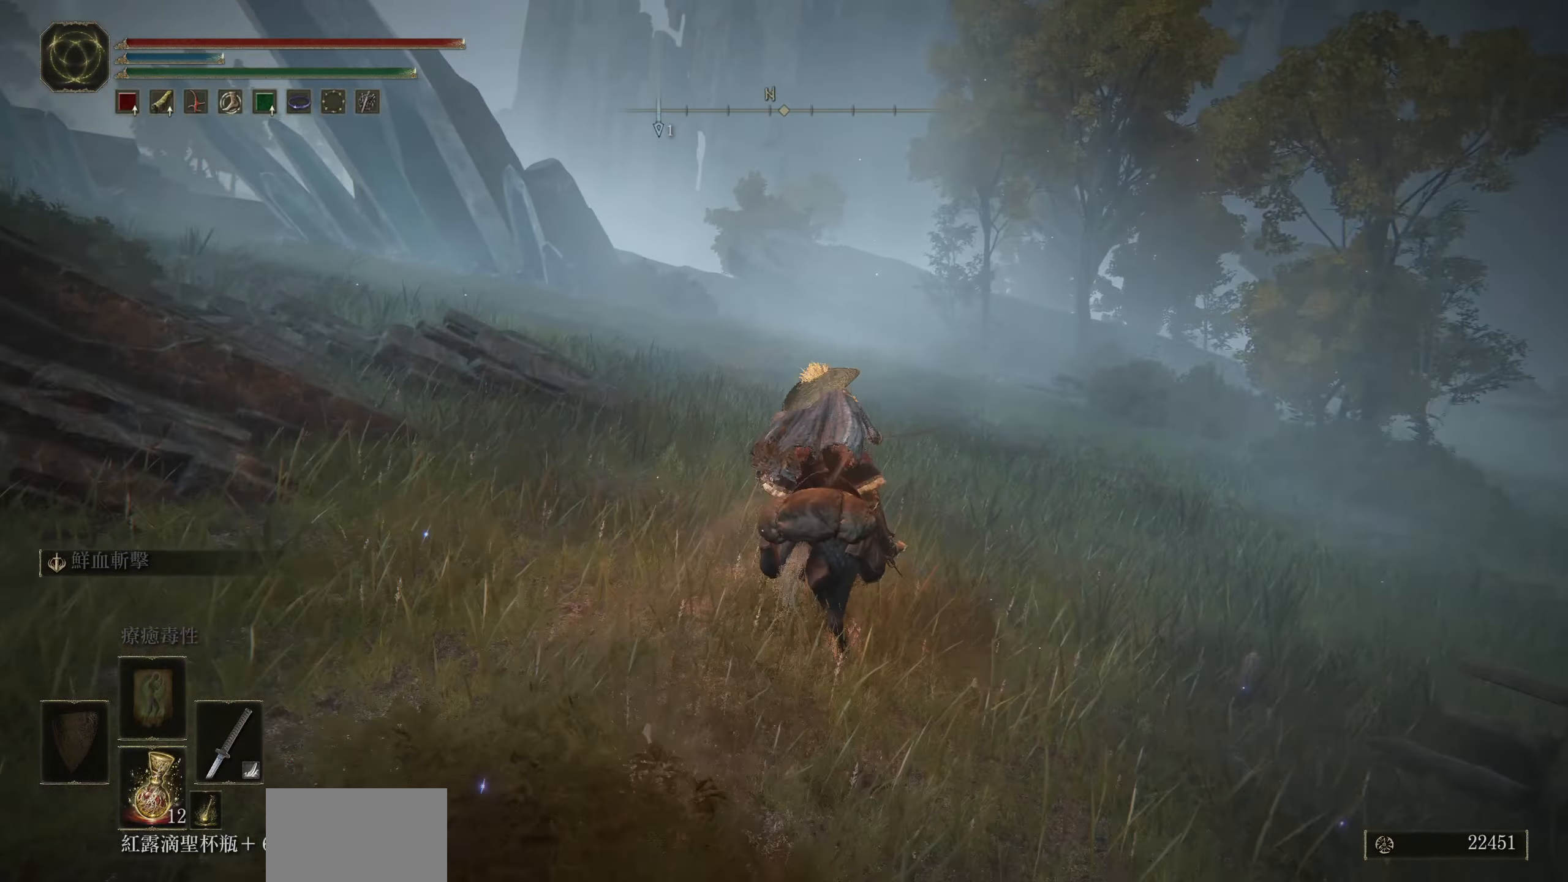
{"buttons": [], "left_stick": "up", "right_stick": "left", "events": []}
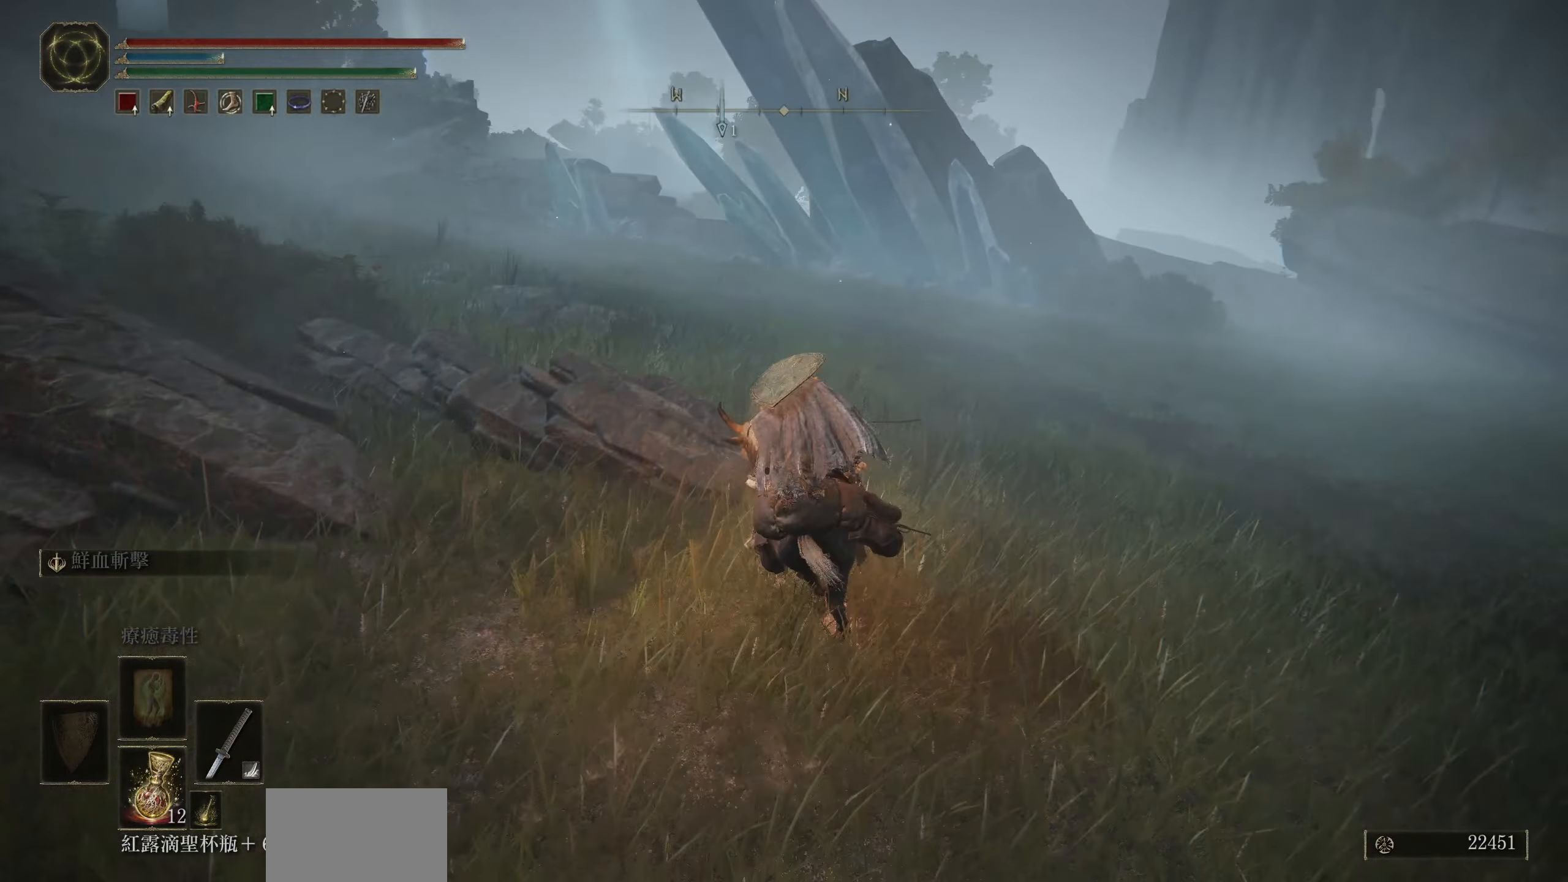
{"buttons": [], "left_stick": "up", "right_stick": "left", "events": []}
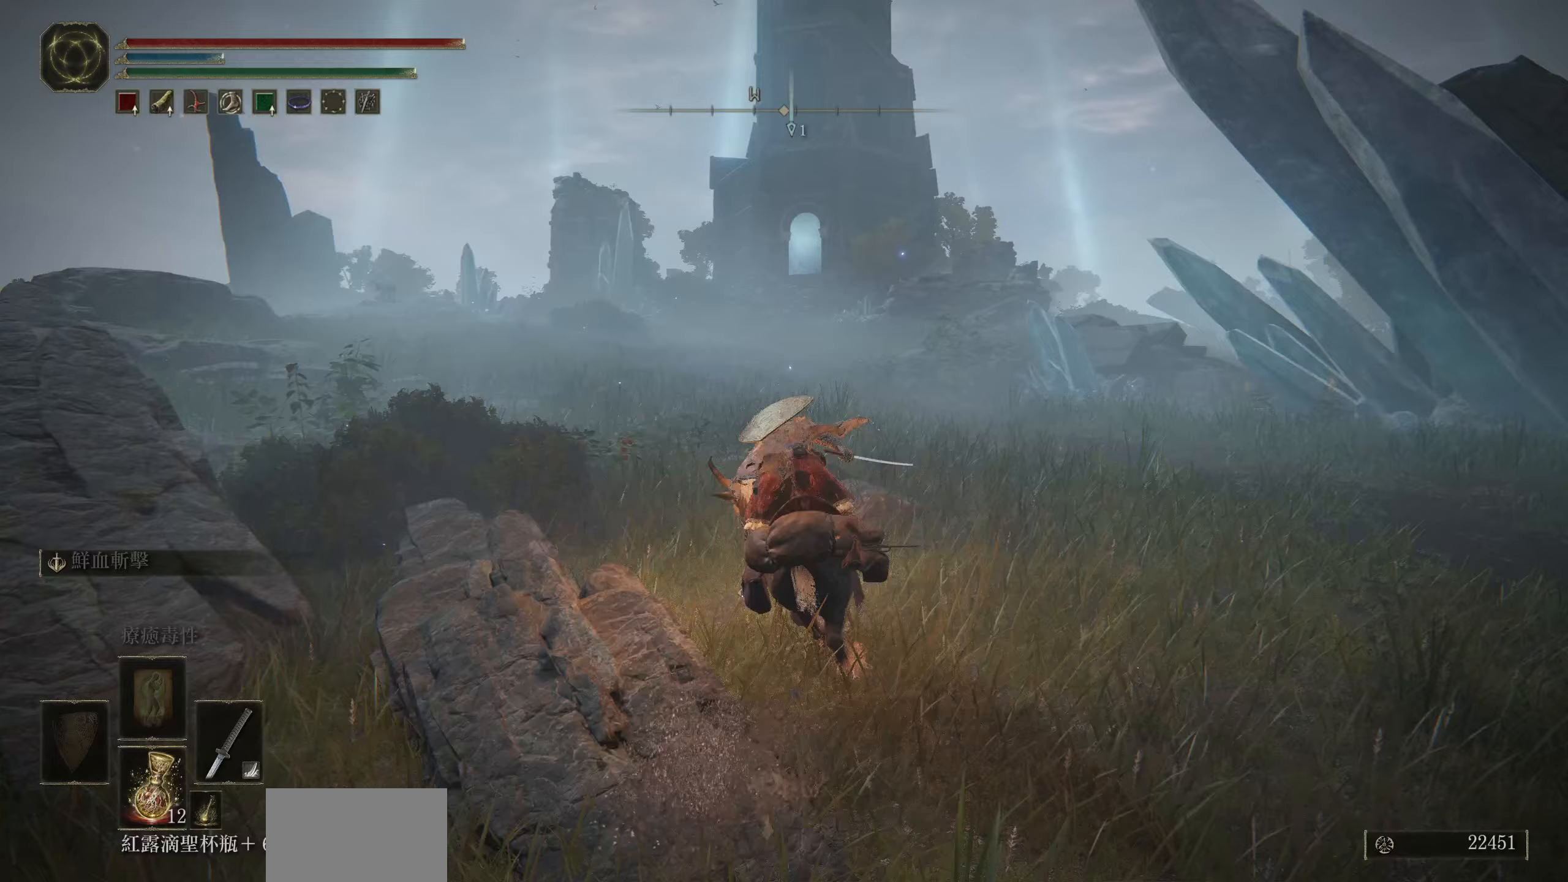
{"buttons": [], "left_stick": "up", "right_stick": "center", "events": [[83, "right_stick", "center"]]}
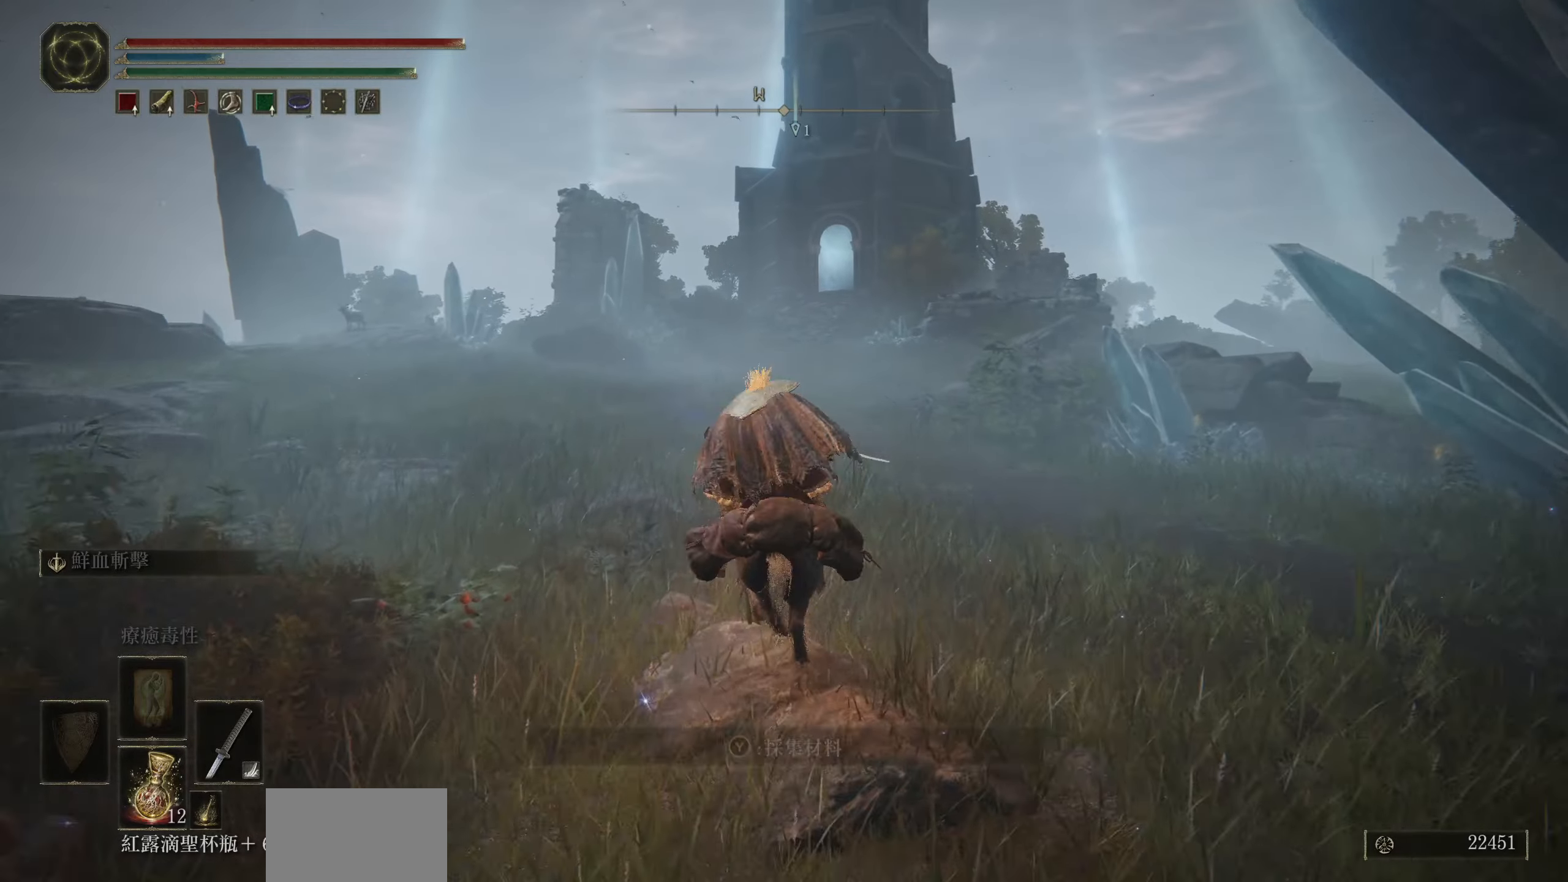
{"buttons": [], "left_stick": "up", "right_stick": "center", "events": []}
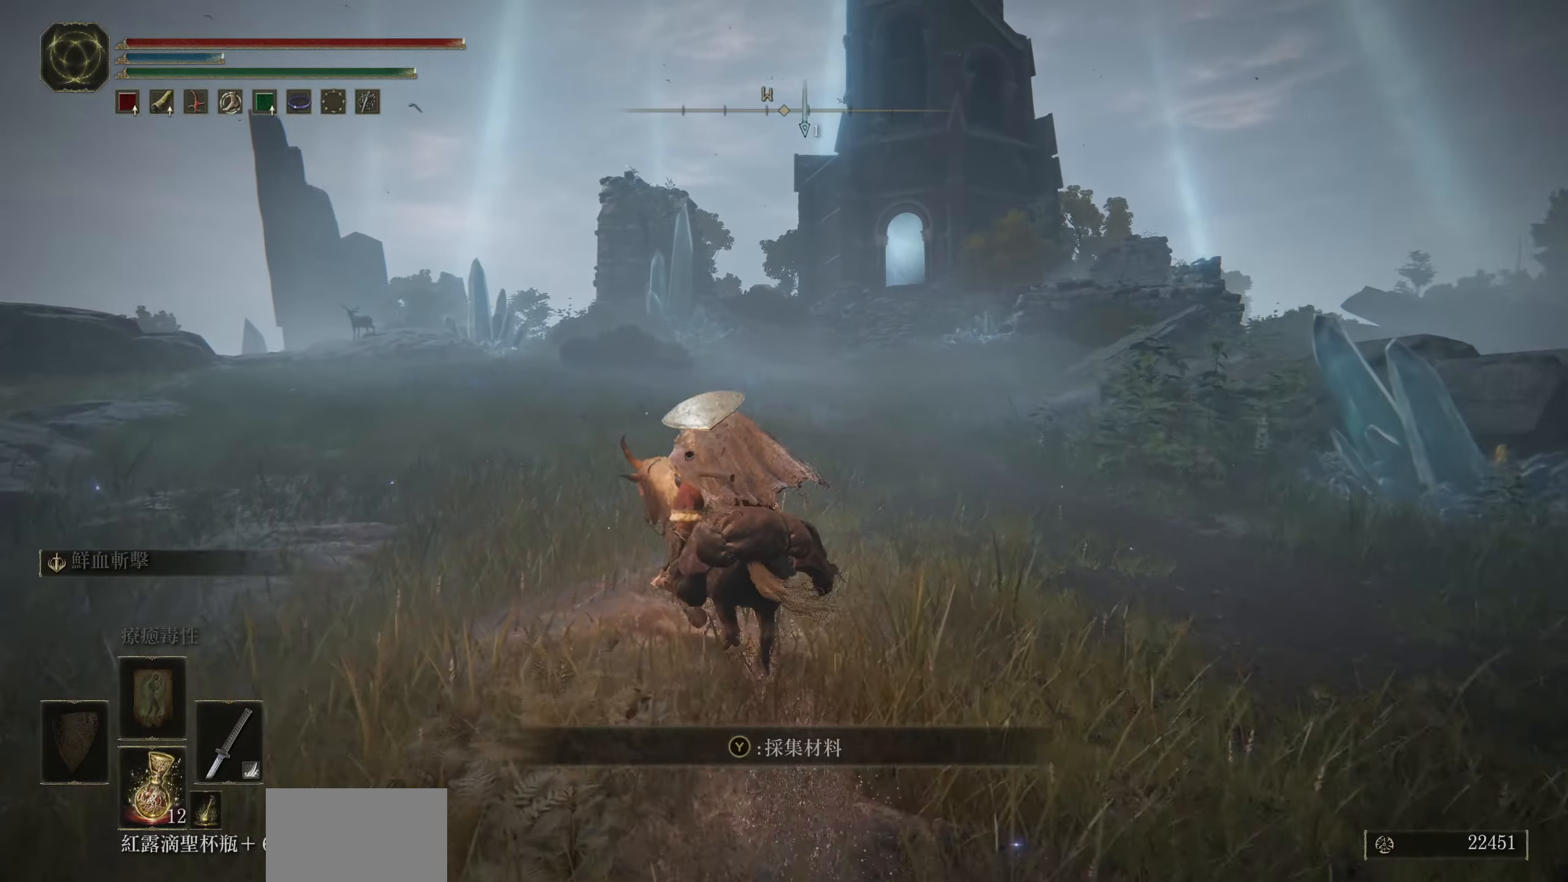
{"buttons": [], "left_stick": "up", "right_stick": "center", "events": []}
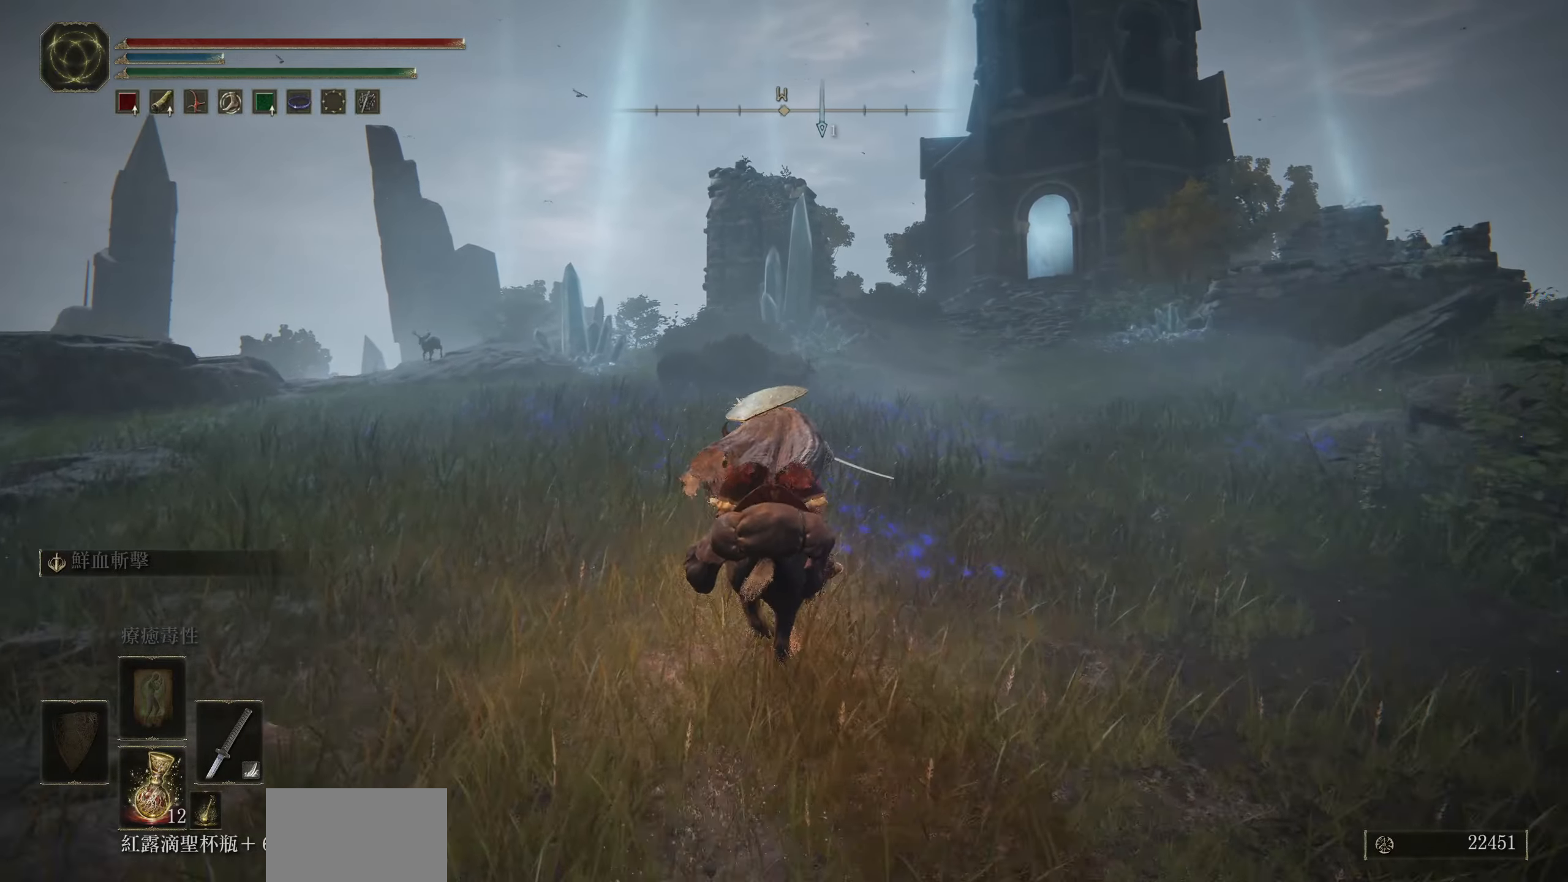
{"buttons": [], "left_stick": "up", "right_stick": "center", "events": []}
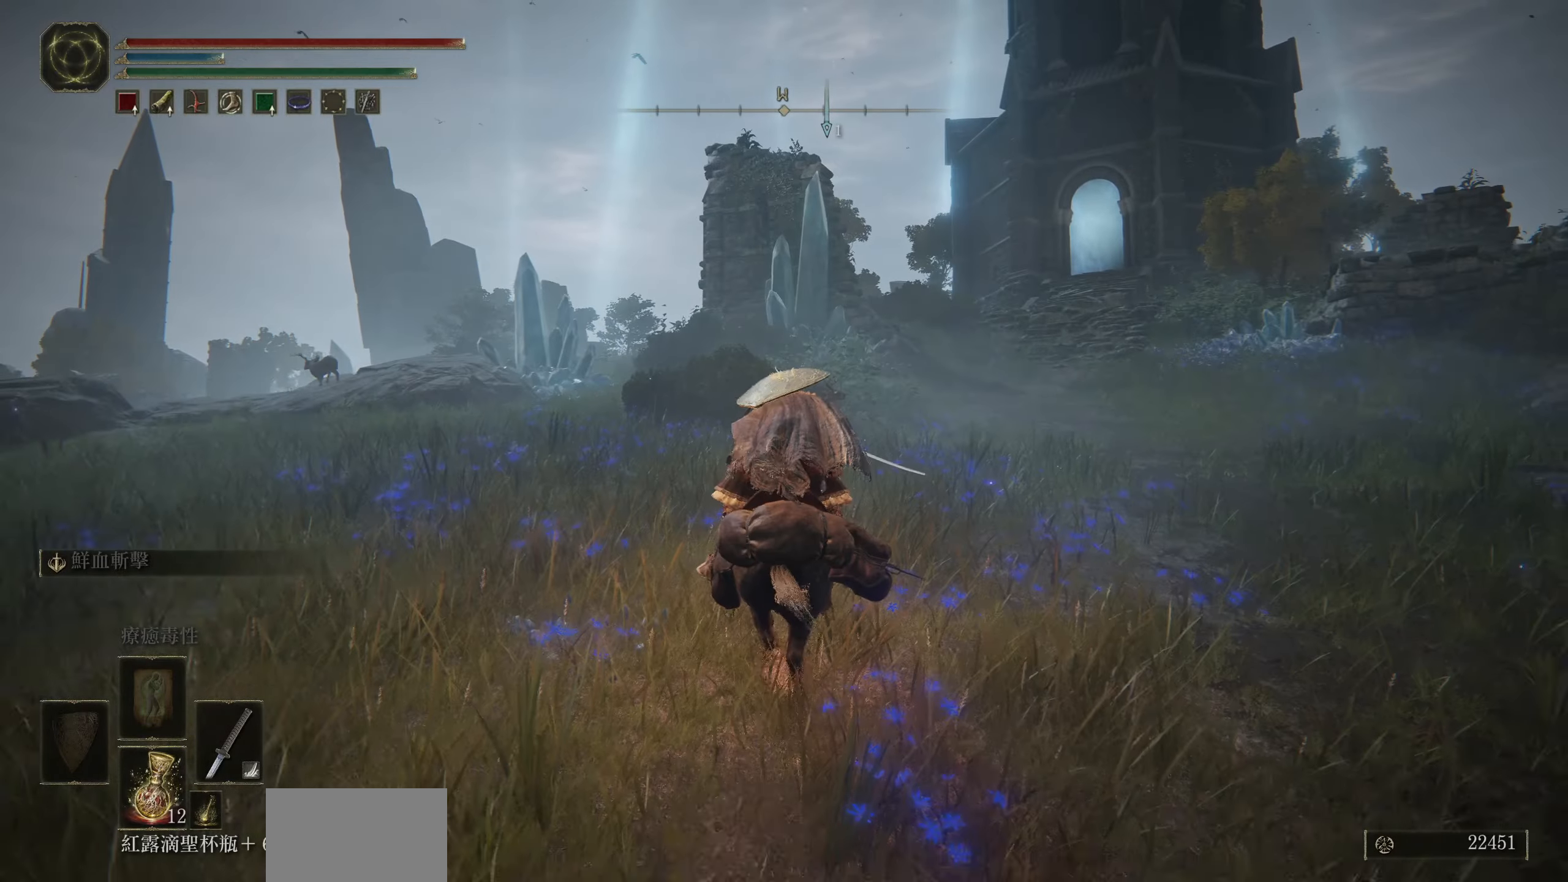
{"buttons": [], "left_stick": "up", "right_stick": "center", "events": []}
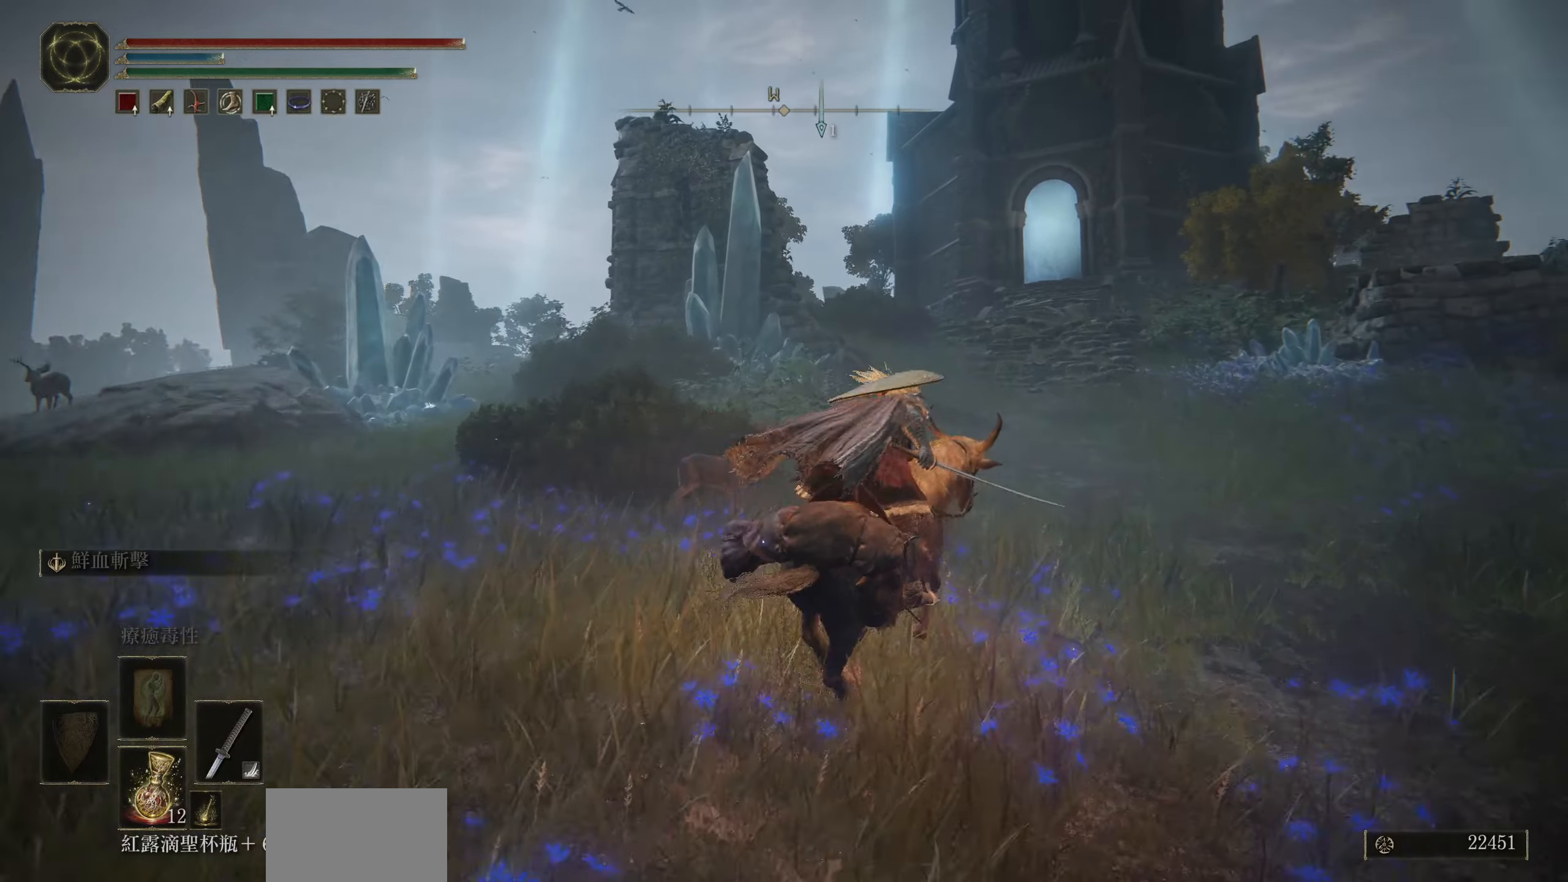
{"buttons": [], "left_stick": "up", "right_stick": "center", "events": []}
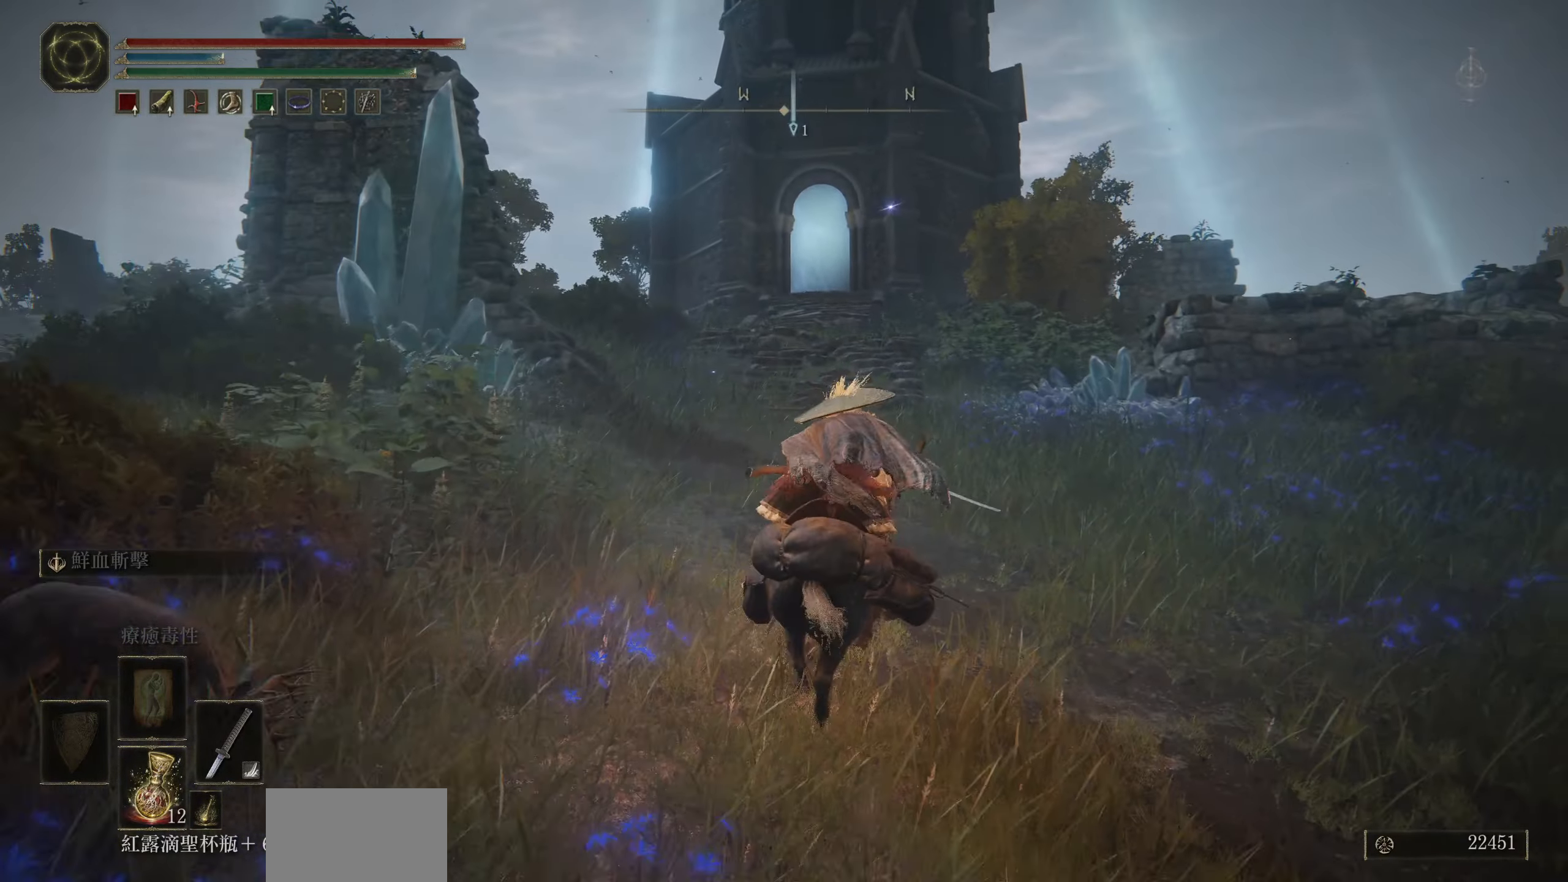
{"buttons": [], "left_stick": "up", "right_stick": "center", "events": [[267, "CIRCLE", "down"], [383, "CIRCLE", "up"]]}
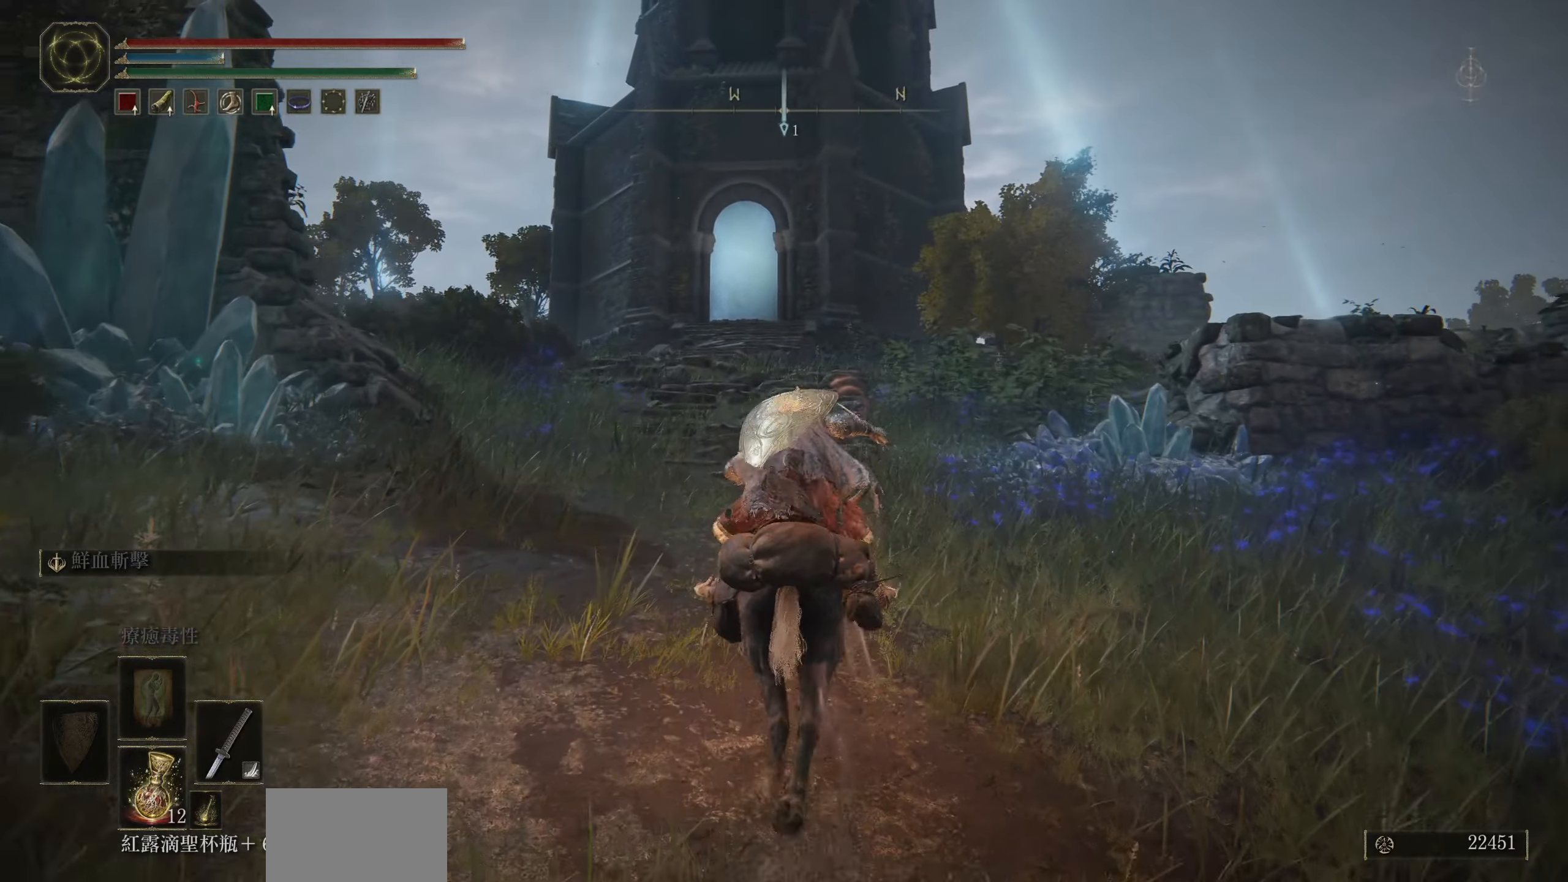
{"buttons": [], "left_stick": "up", "right_stick": "down", "events": [[333, "right_stick", "down"]]}
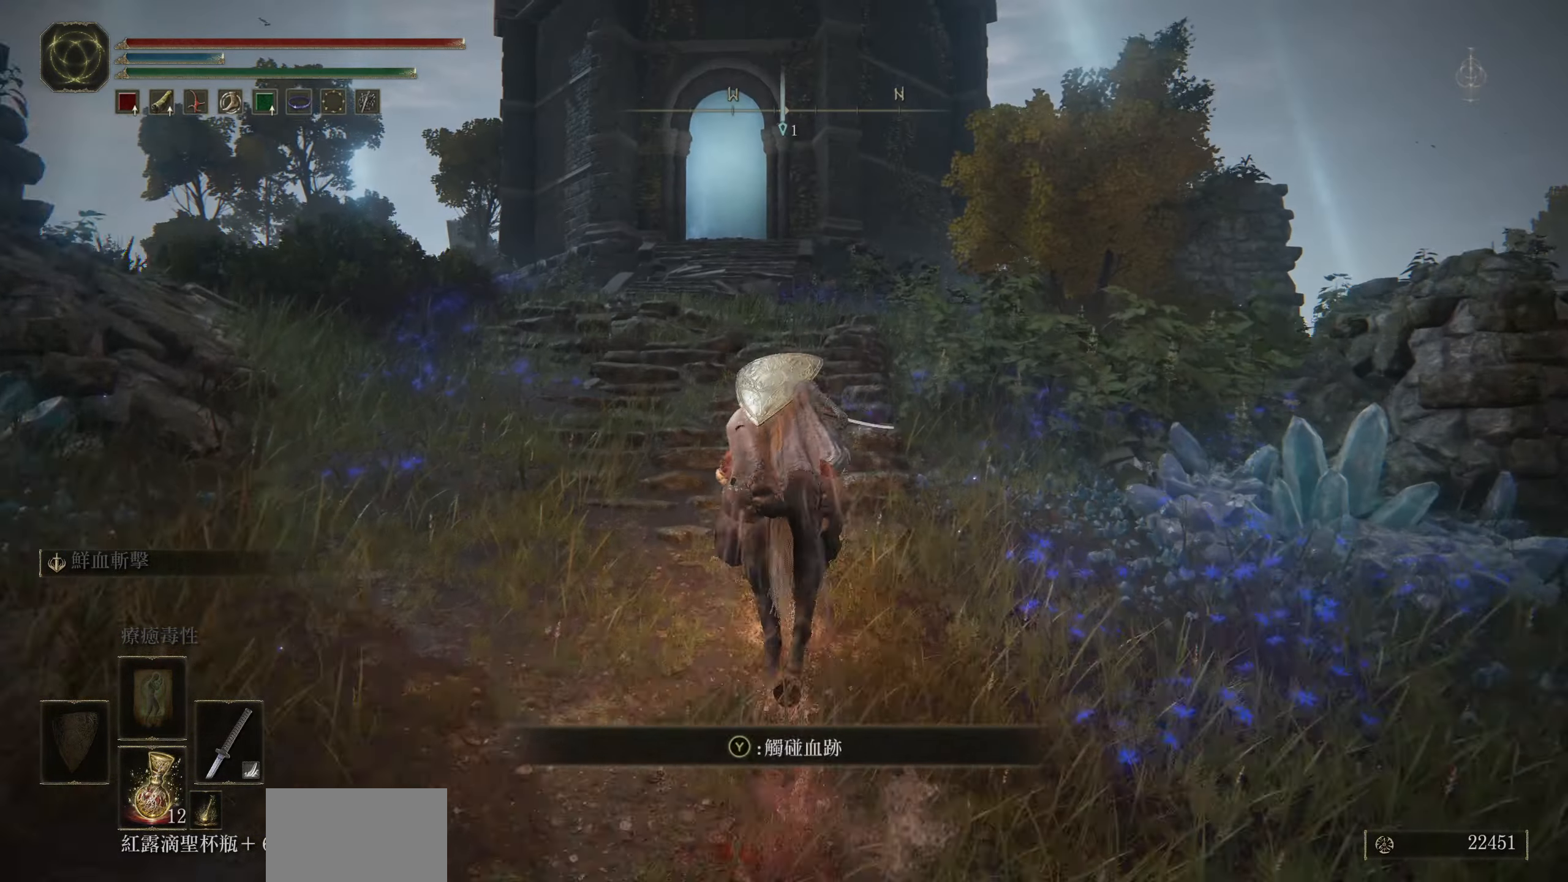
{"buttons": [], "left_stick": "up", "right_stick": "center", "events": [[50, "right_stick", "center"], [233, "right_stick", "down-left"], [317, "right_stick", "center"]]}
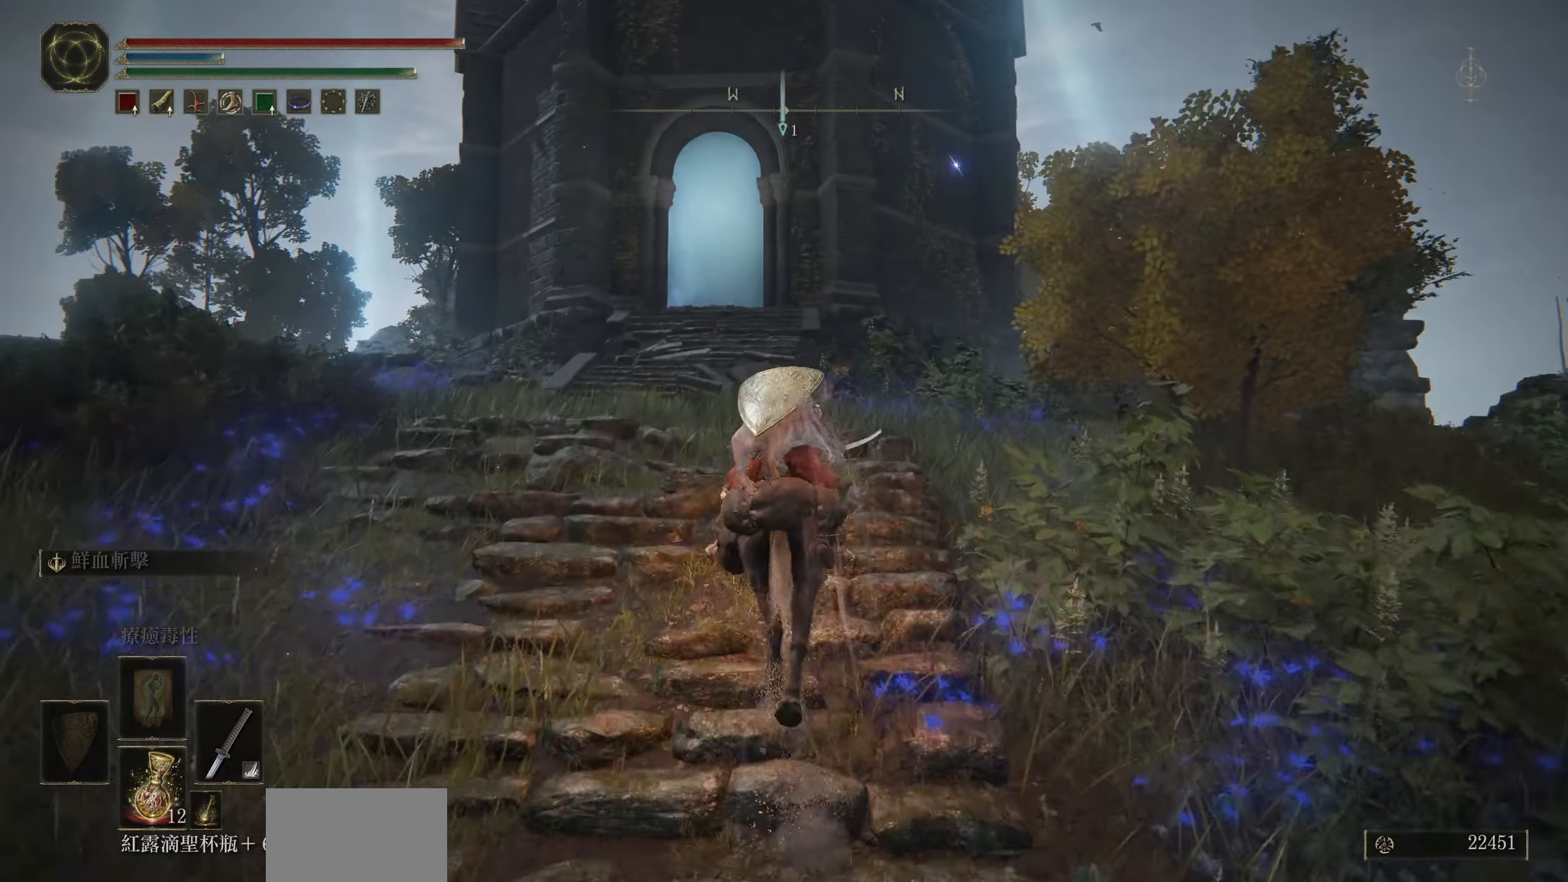
{"buttons": [], "left_stick": "up", "right_stick": "center", "events": [[183, "right_stick", "down"], [233, "L3", "down"], [333, "L3", "up"], [367, "right_stick", "center"]]}
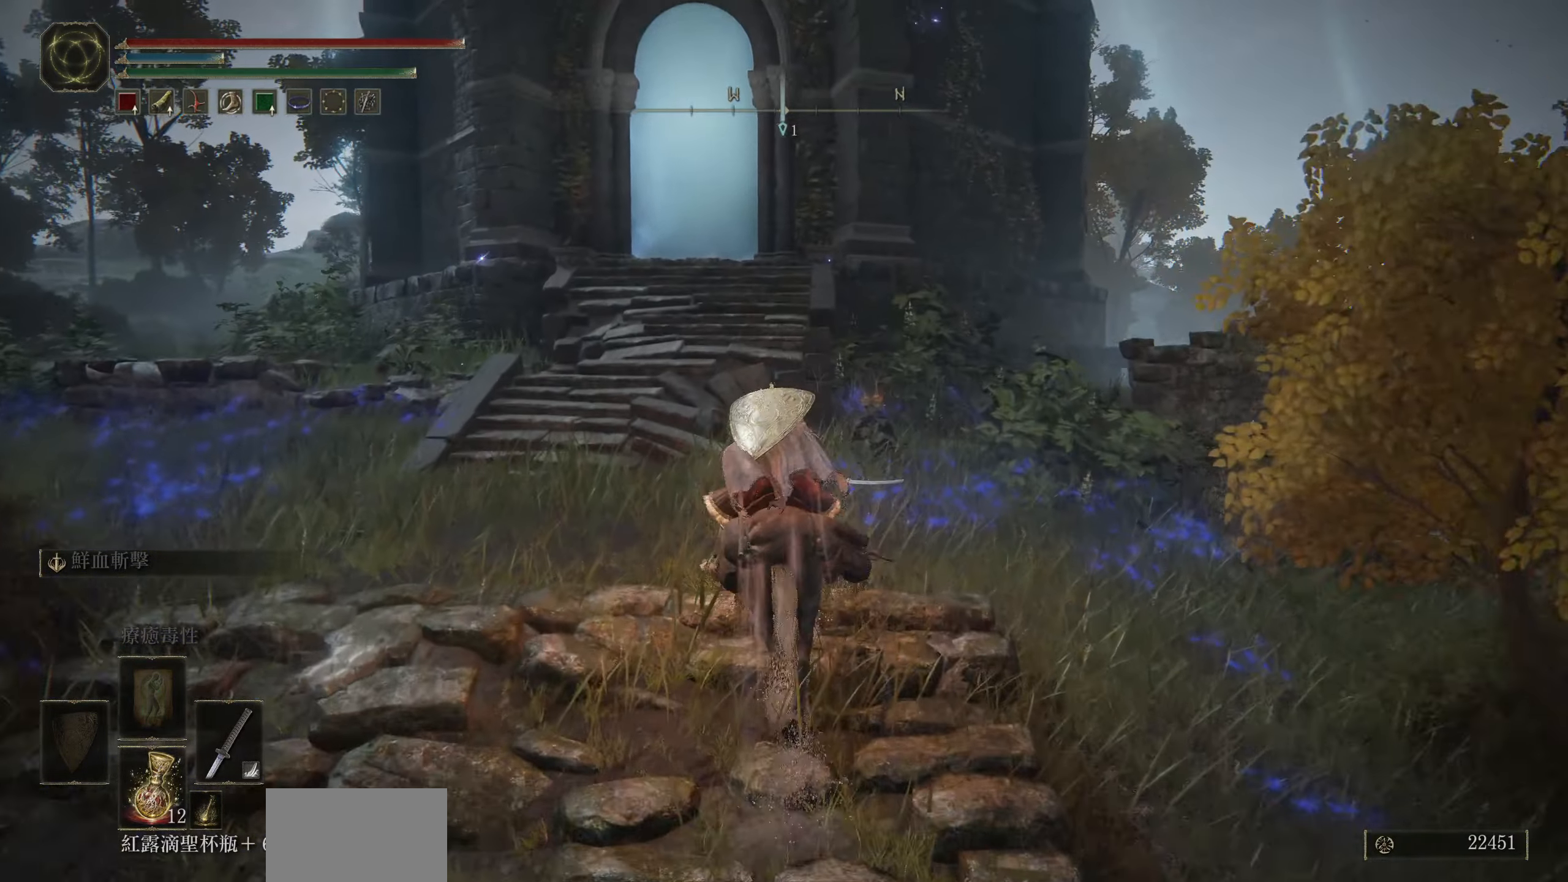
{"buttons": [], "left_stick": "center", "right_stick": "center", "events": [[117, "left_stick", "center"]]}
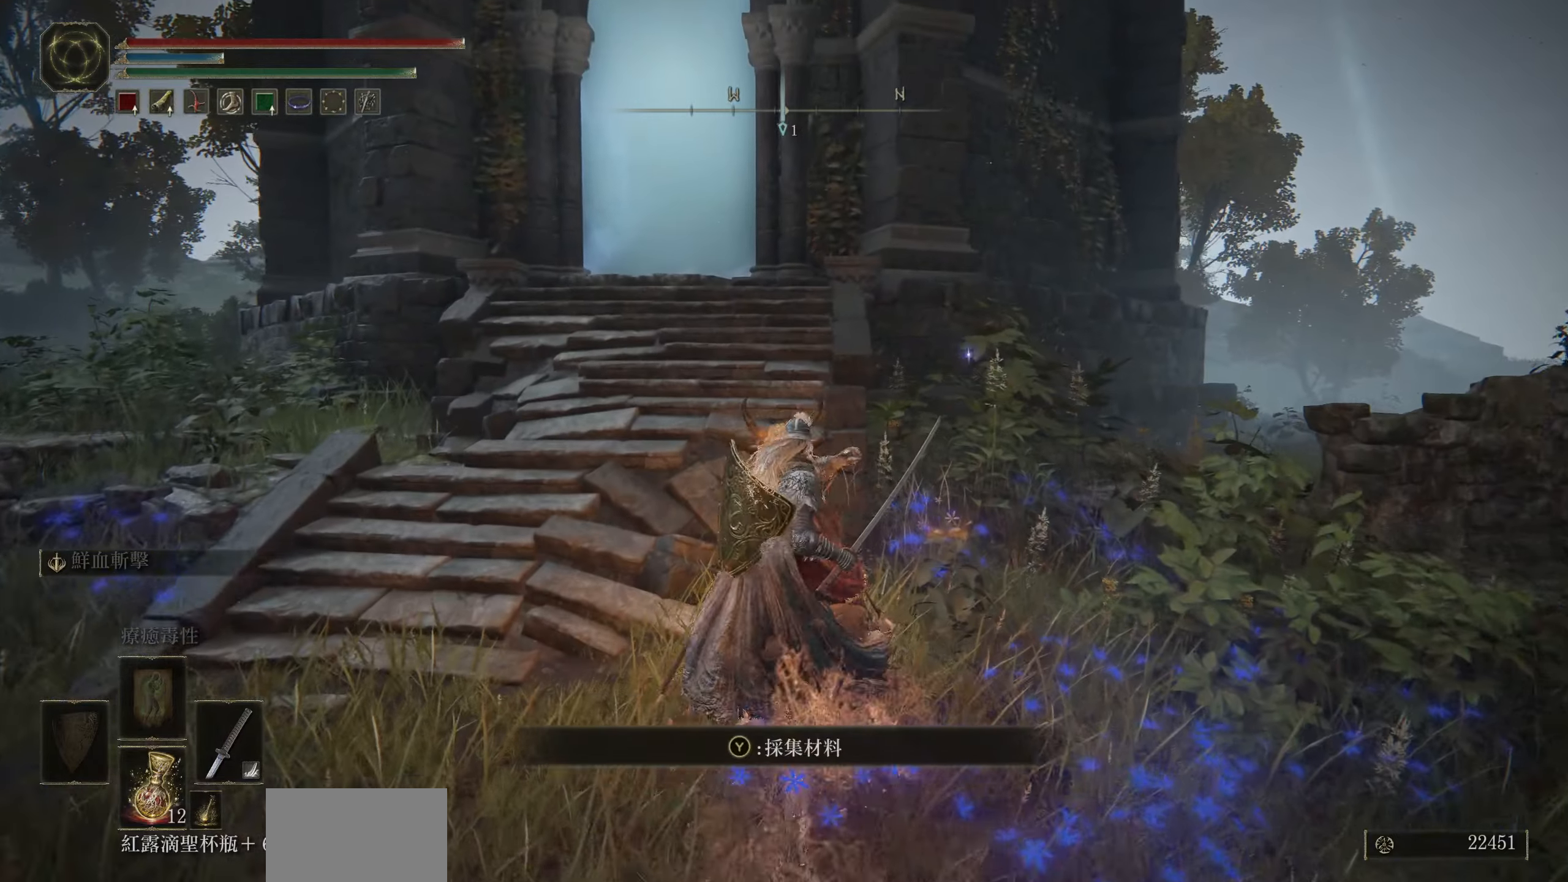
{"buttons": [], "left_stick": "up-right", "right_stick": "down-right", "events": [[200, "left_stick", "right"], [417, "right_stick", "down-right"], [467, "left_stick", "up-right"]]}
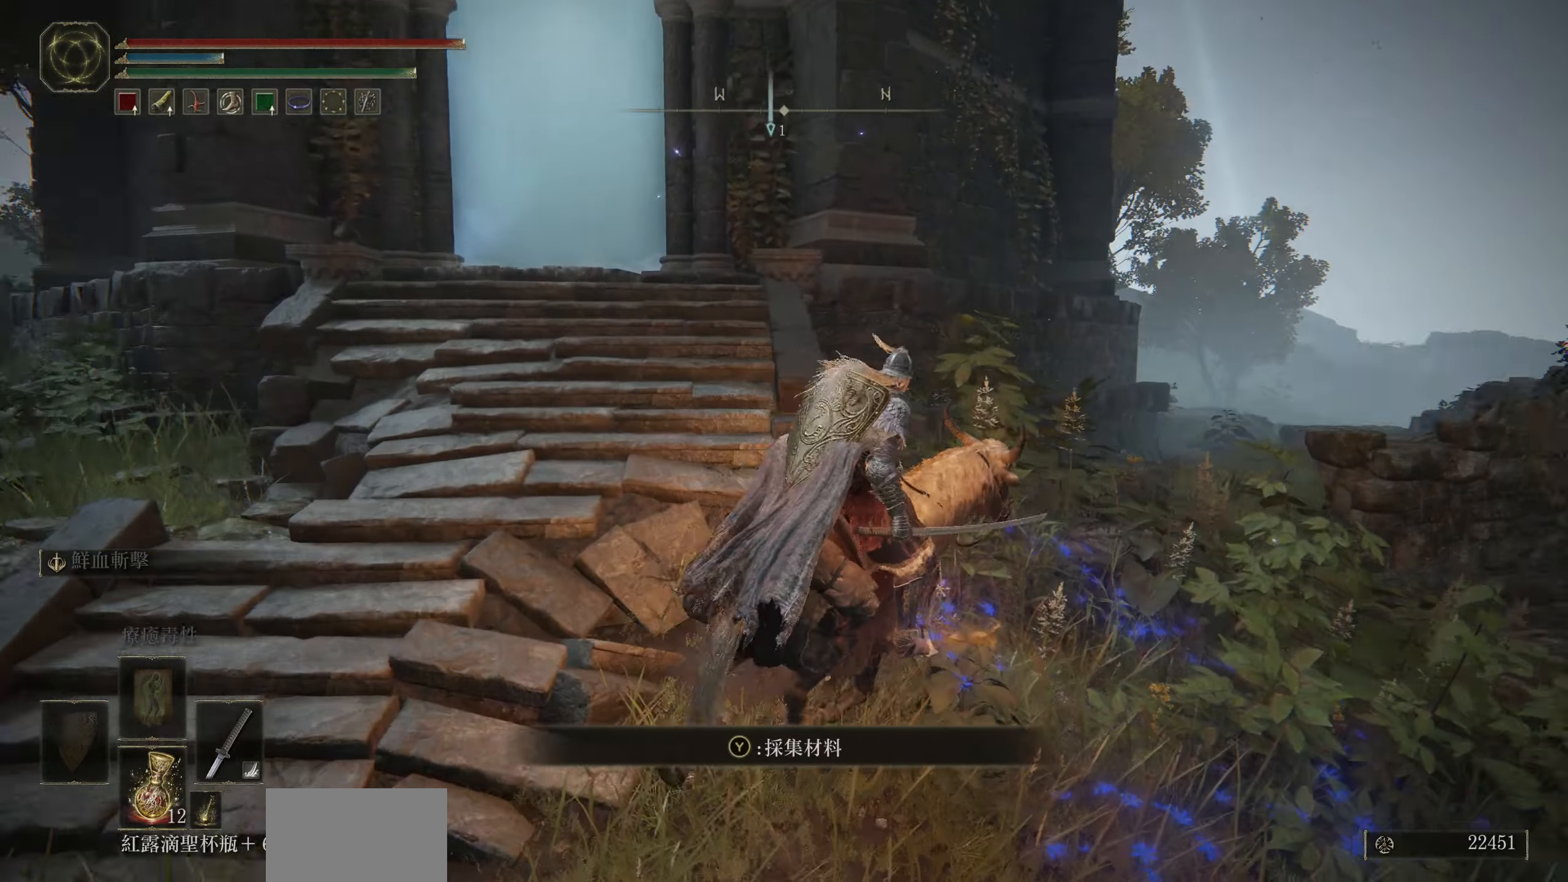
{"buttons": [], "left_stick": "up", "right_stick": "center", "events": [[250, "left_stick", "up"], [267, "right_stick", "center"], [367, "L3", "down"], [484, "L3", "up"]]}
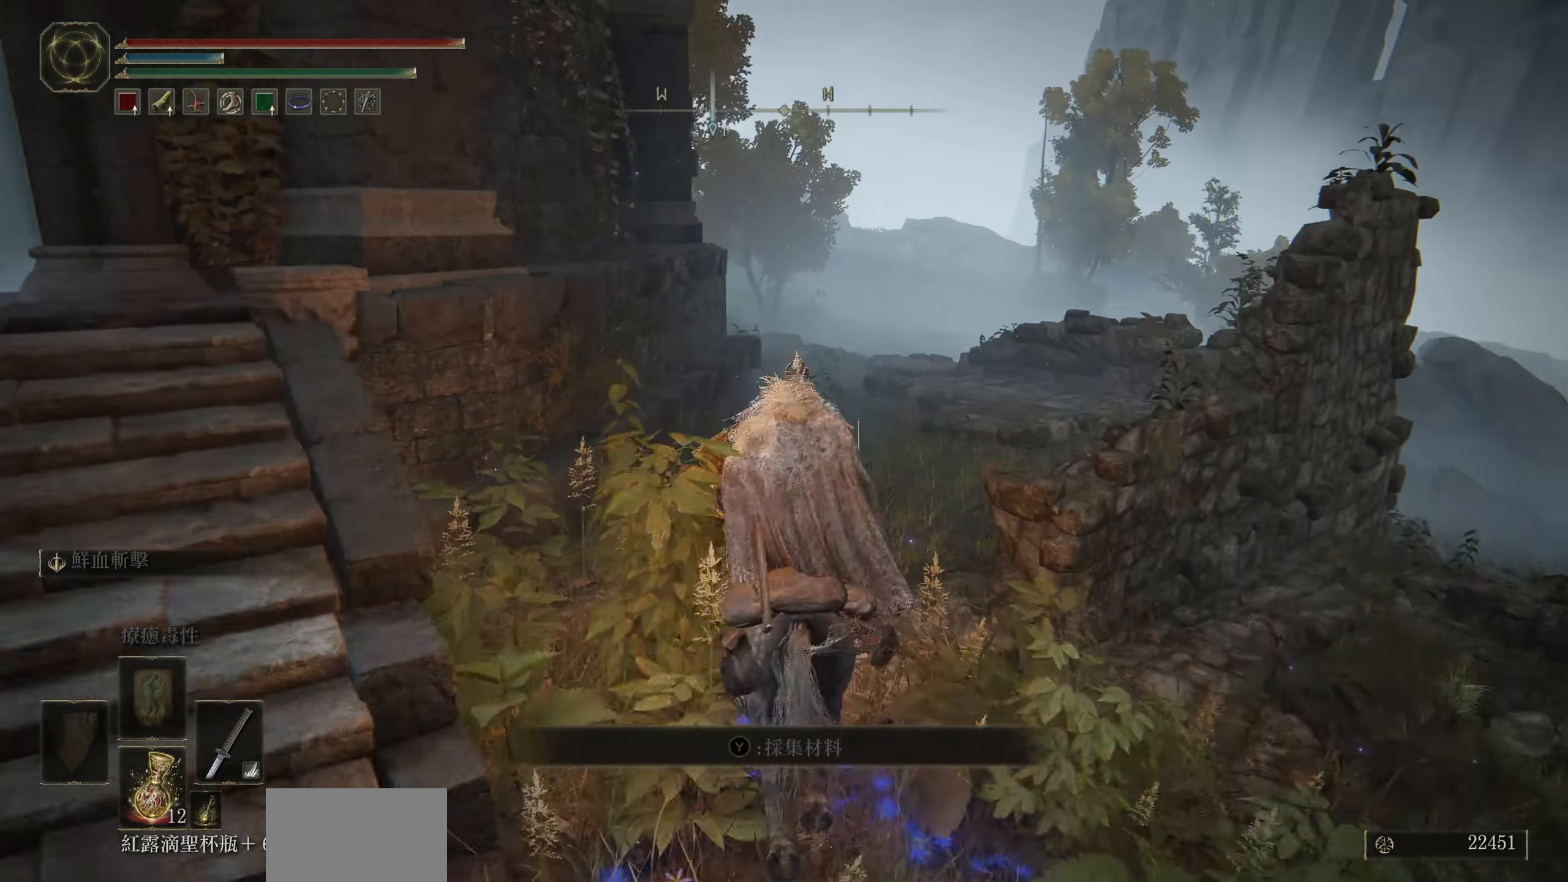
{"buttons": [], "left_stick": "up-right", "right_stick": "center", "events": [[50, "right_stick", "down"], [100, "left_stick", "up-right"], [284, "right_stick", "center"]]}
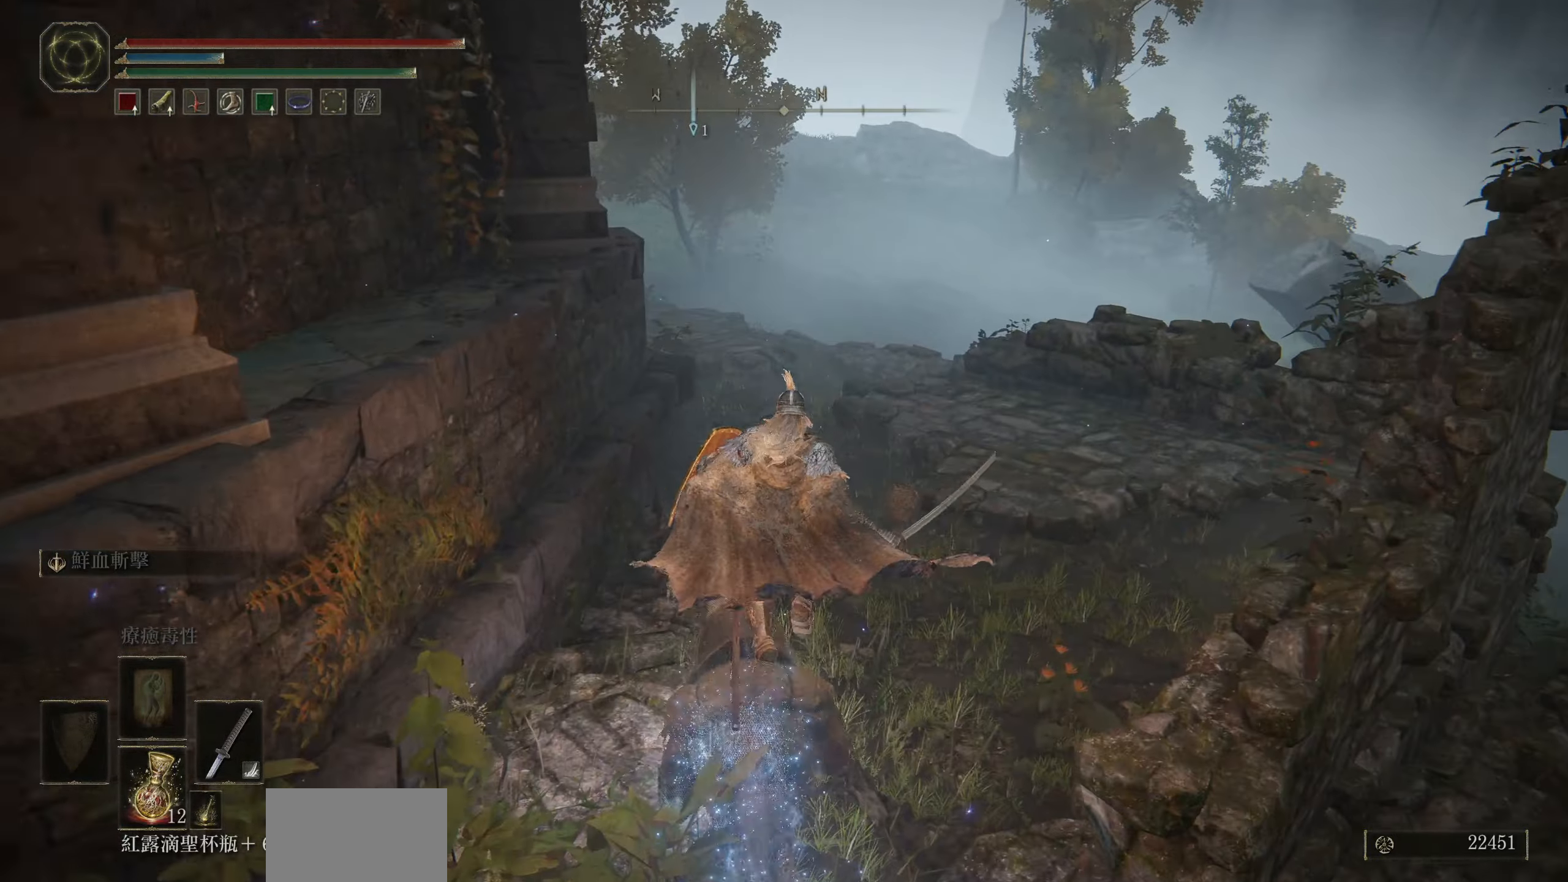
{"buttons": [], "left_stick": "up-right", "right_stick": "center", "events": []}